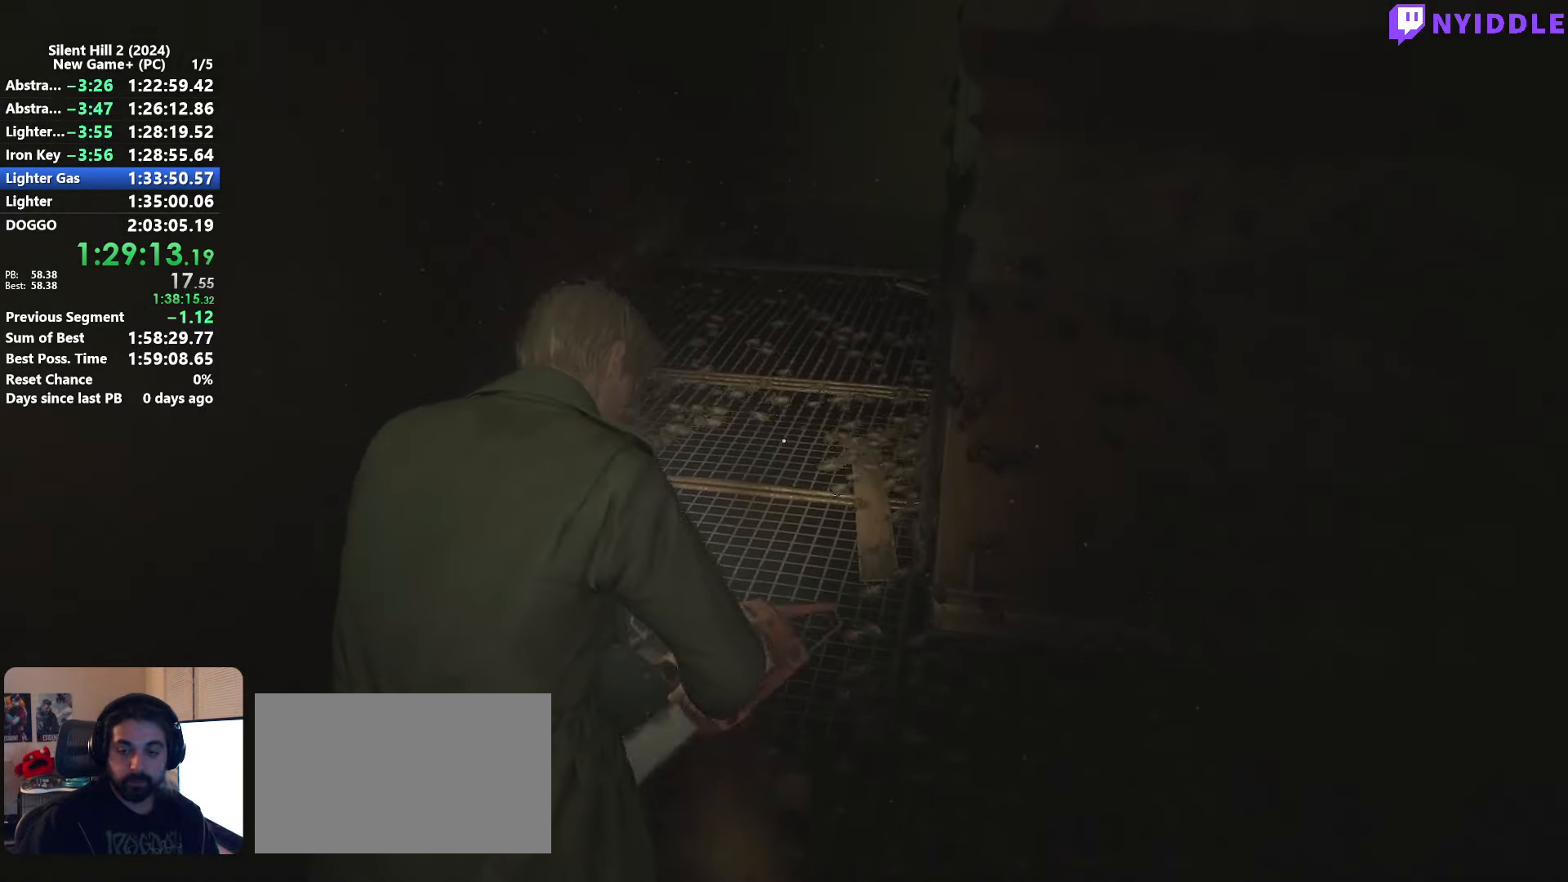
Gameplay with keyboard and mouse; each line is a JSON object with the keys and mouse buttons held at the frame after it. "events" lists presses ("down") and releases ("up") of "1", "2", "3", "4", "5", "a", "alt", "c", "ctrl", "d", "e", "f", "g", "q", "r", "s", "shift", "space", "tab", "v", "w", "x", "z", "mouse_left", "mouse_right", "mouse_mb4", "mouse_wheel_up" and "mouse_wheel_down" between this image and that frame as [ms after this image, input, new state], when the widget could be followed in between. "mouse_left", "mouse_right", "mouse_mb4", "mouse_wheel_up", "mouse_wheel_down" = the "left", "right", "mb4", "wheel_up", "wheel_down" buttons of the "mouse" list. No other keys are recorded. Not read: mouse_move.
{"keys": ["shift", "w"], "mouse": [], "events": []}
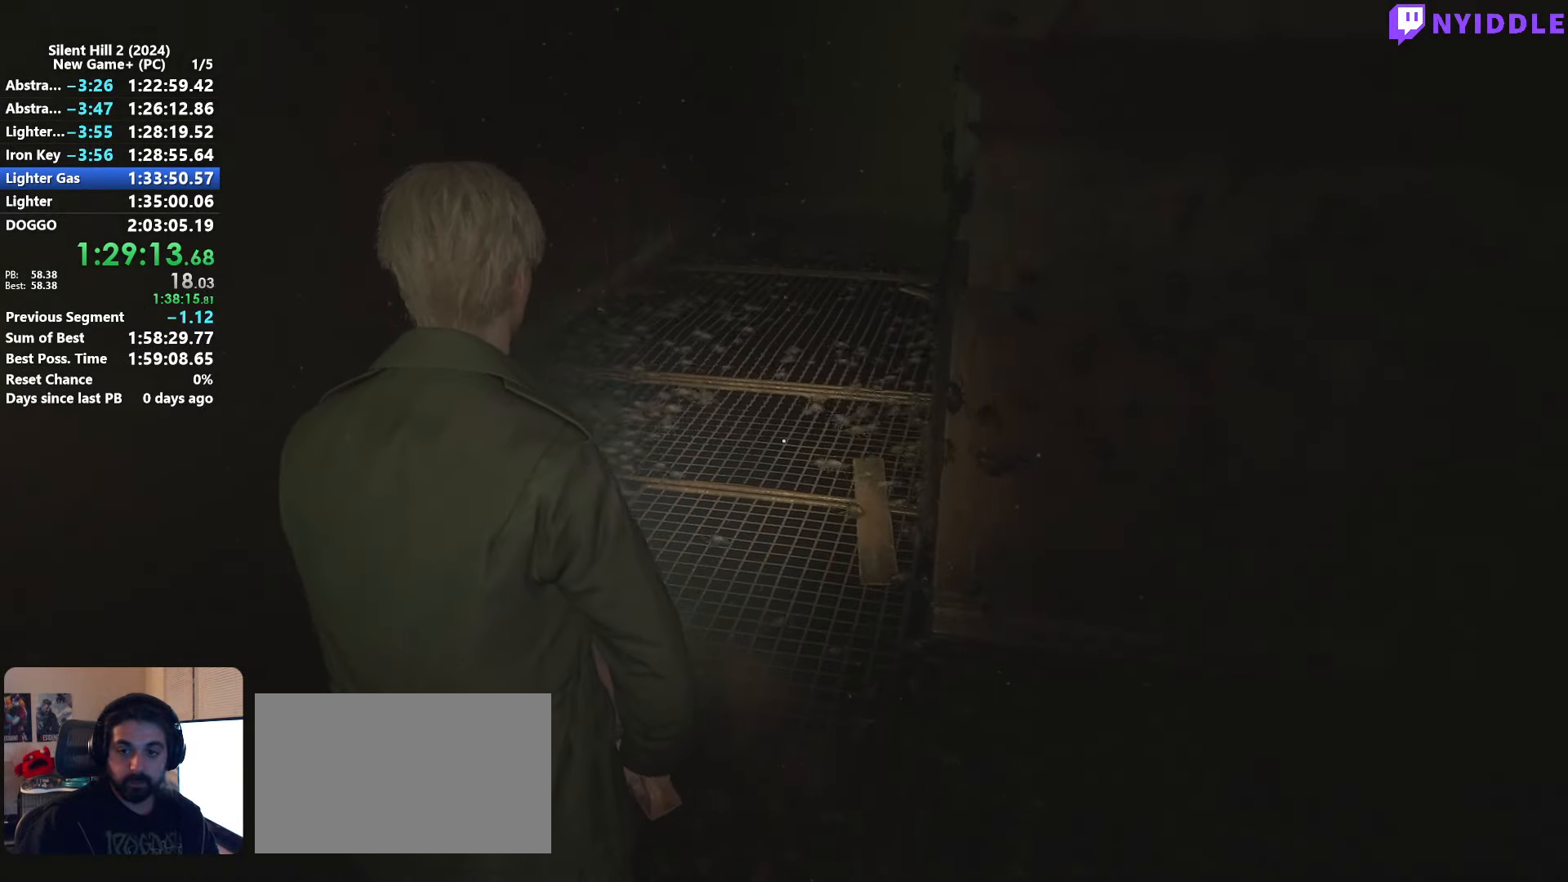
{"keys": ["shift", "w"], "mouse": [], "events": []}
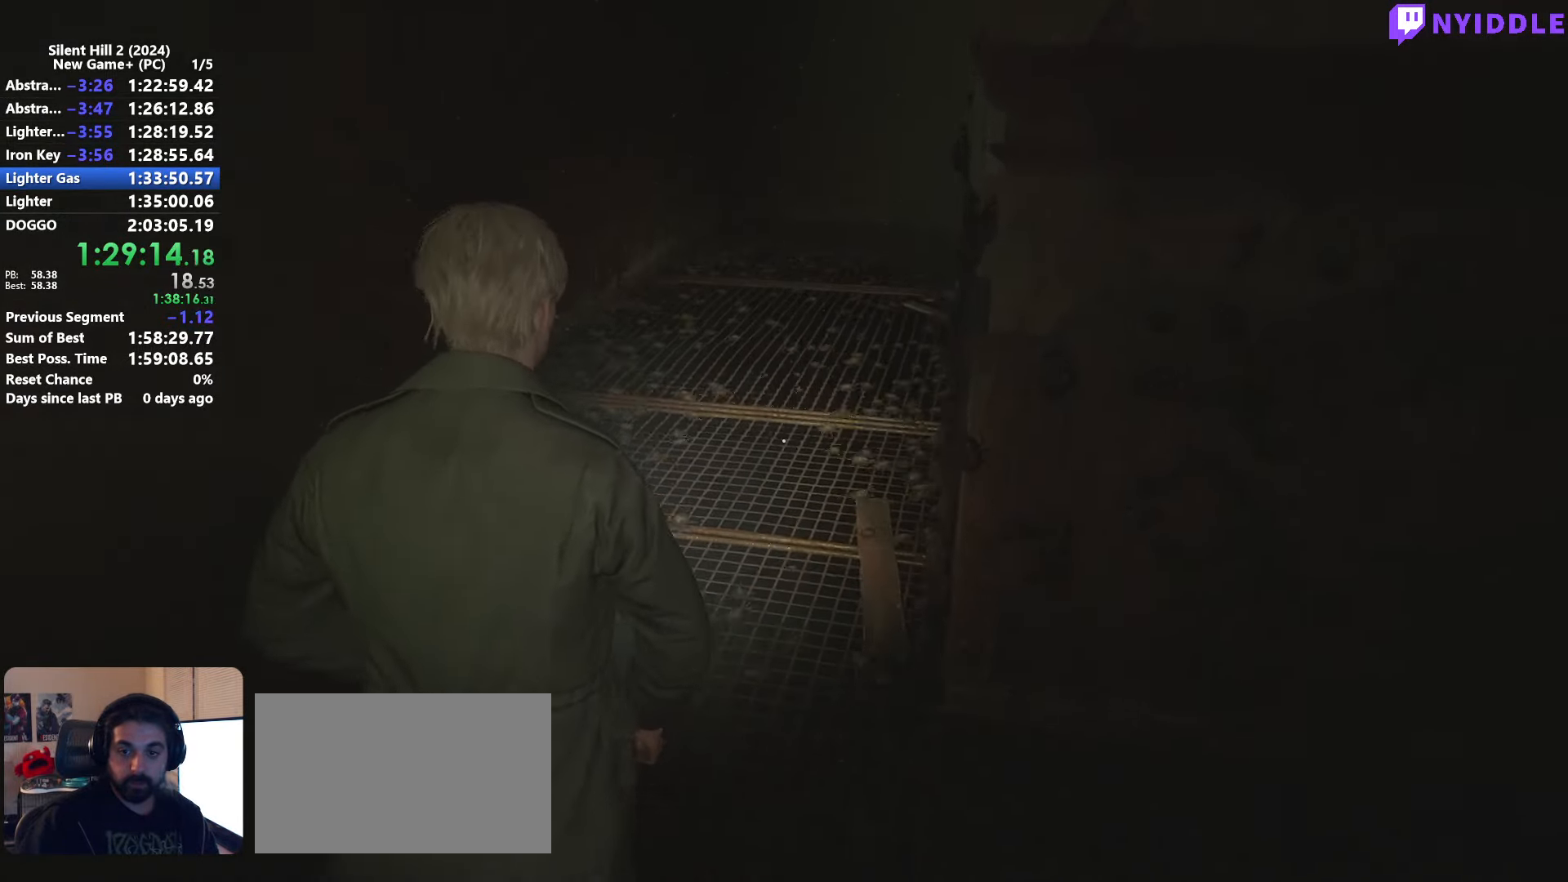
{"keys": ["shift", "w"], "mouse": [], "events": []}
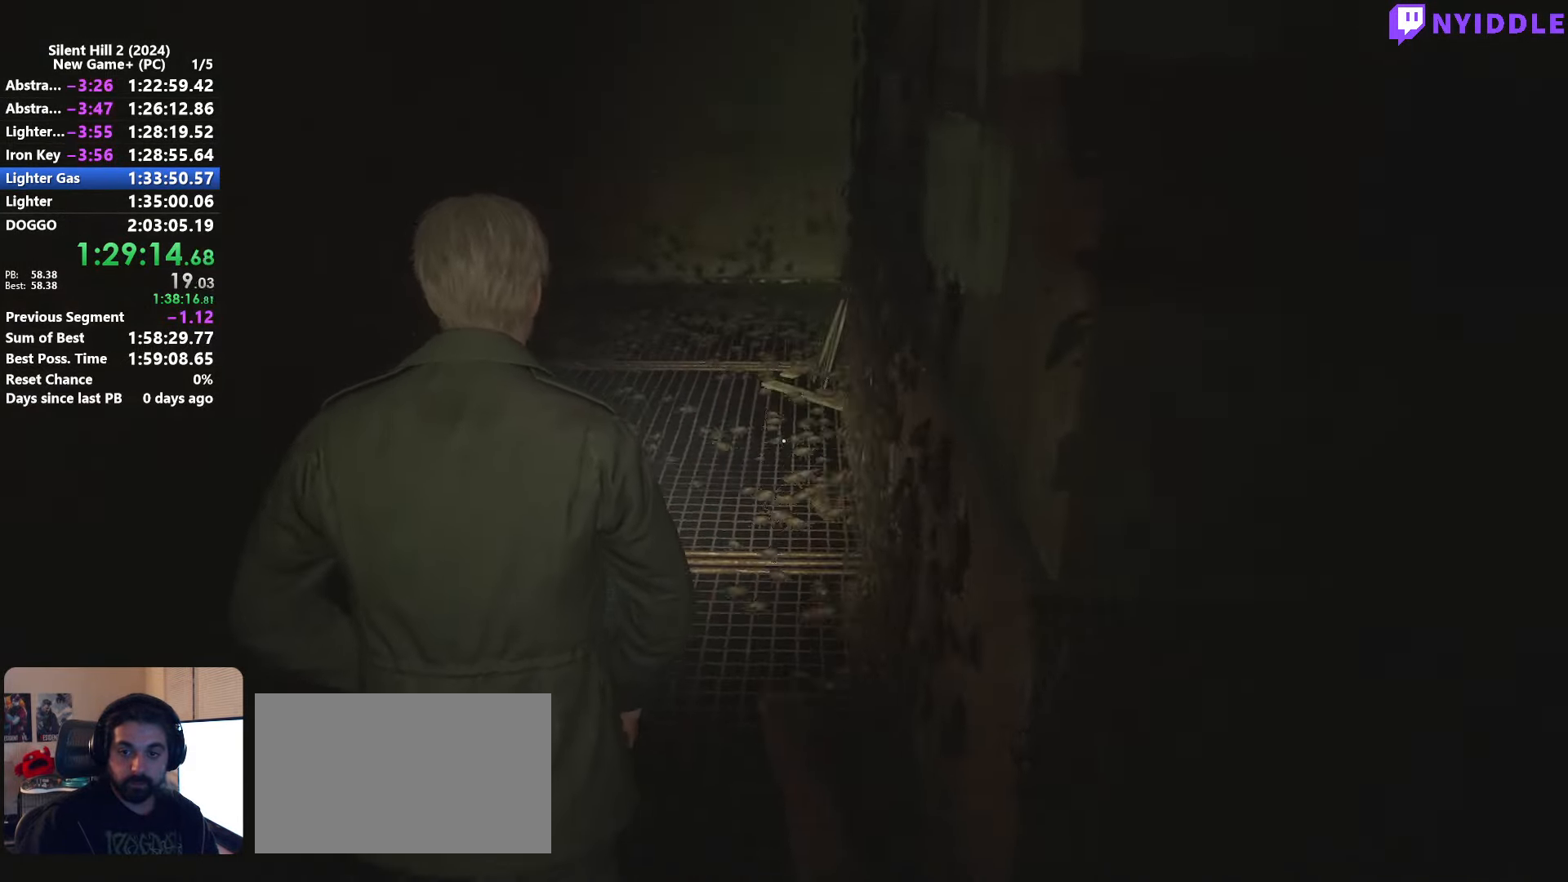
{"keys": ["shift", "w"], "mouse": [], "events": [[133, "space", "down"], [233, "space", "up"]]}
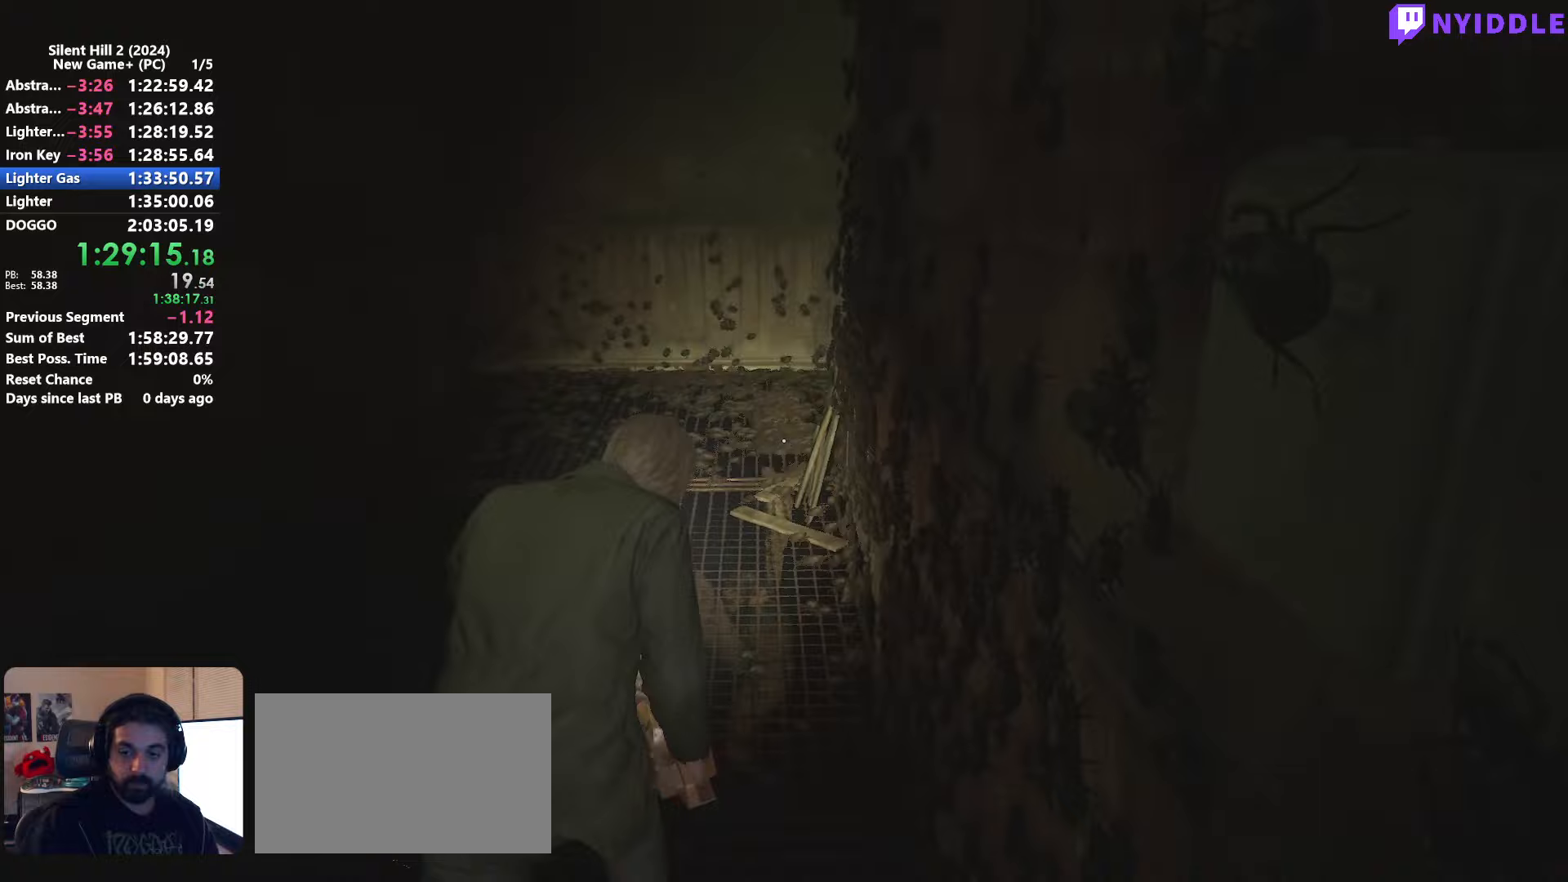
{"keys": ["shift", "w"], "mouse": [], "events": []}
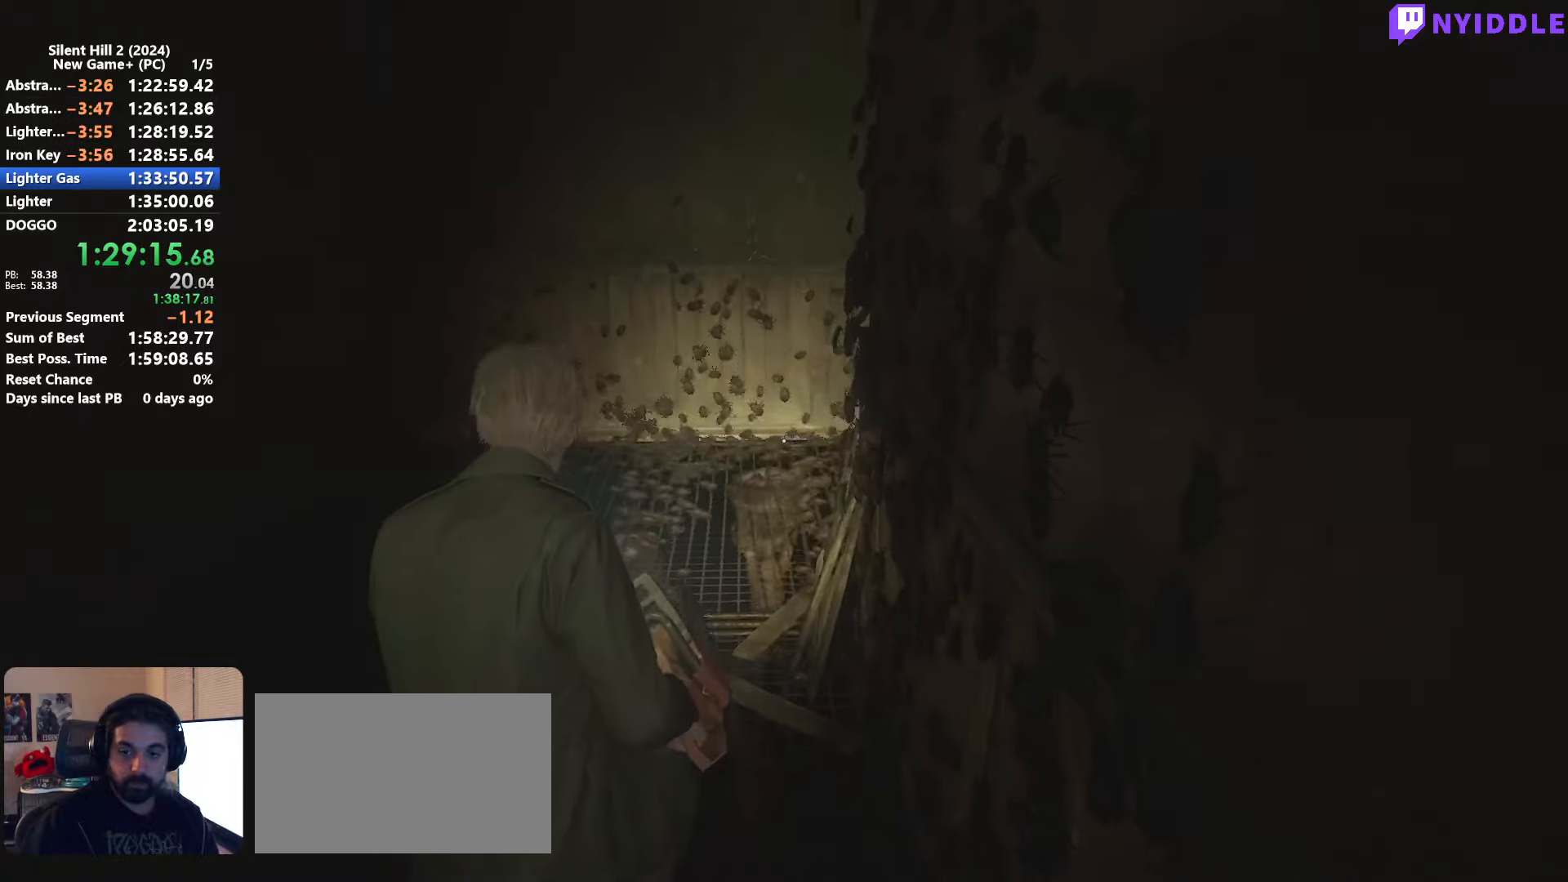
{"keys": ["shift", "w"], "mouse": [], "events": []}
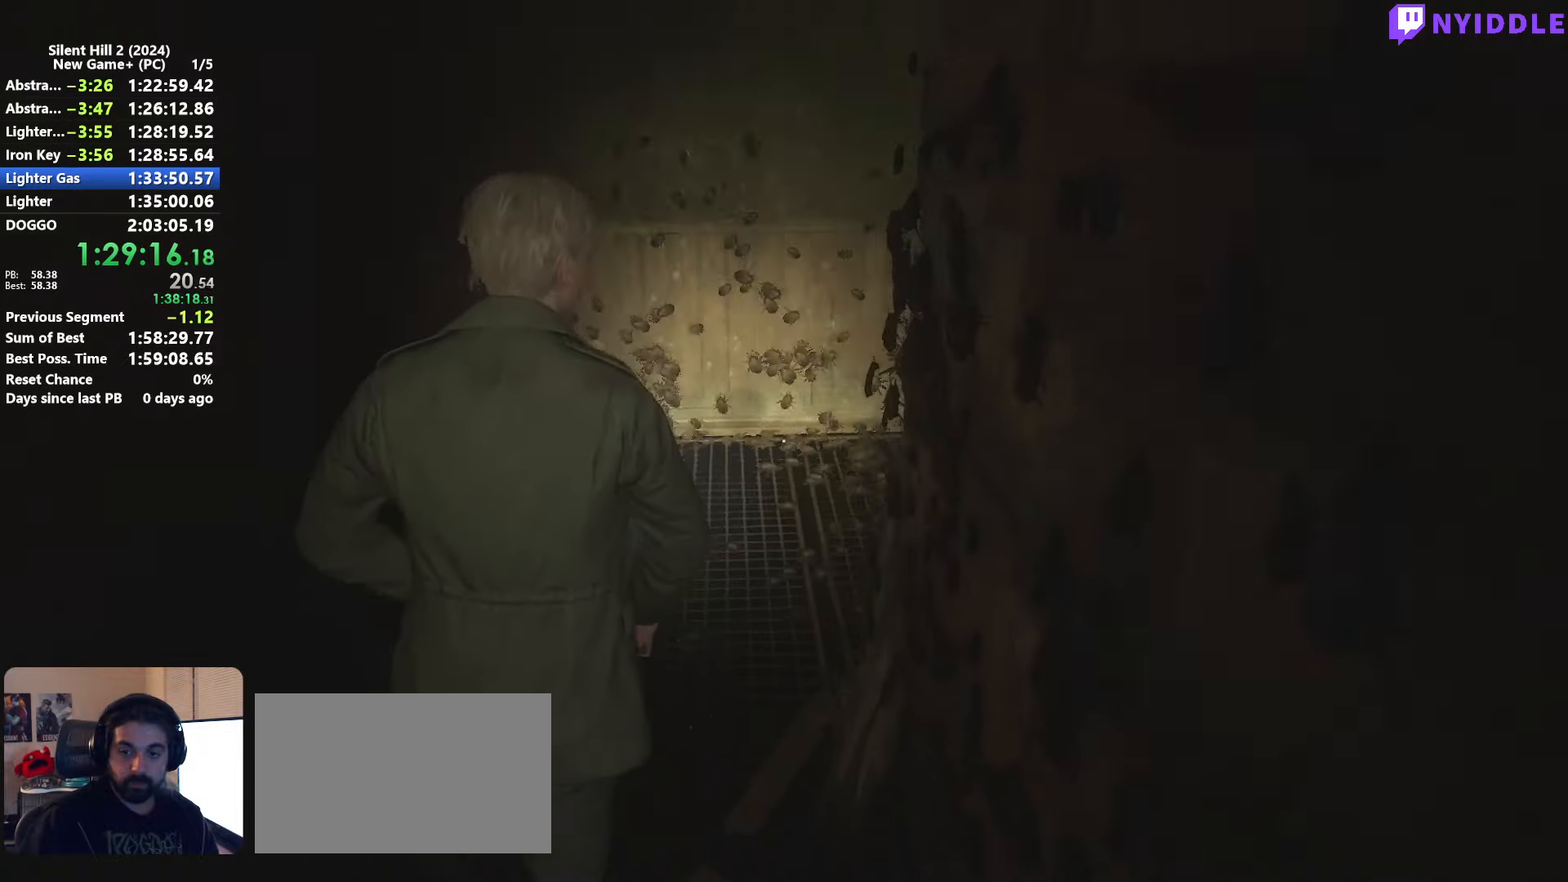
{"keys": ["shift", "w"], "mouse": [], "events": []}
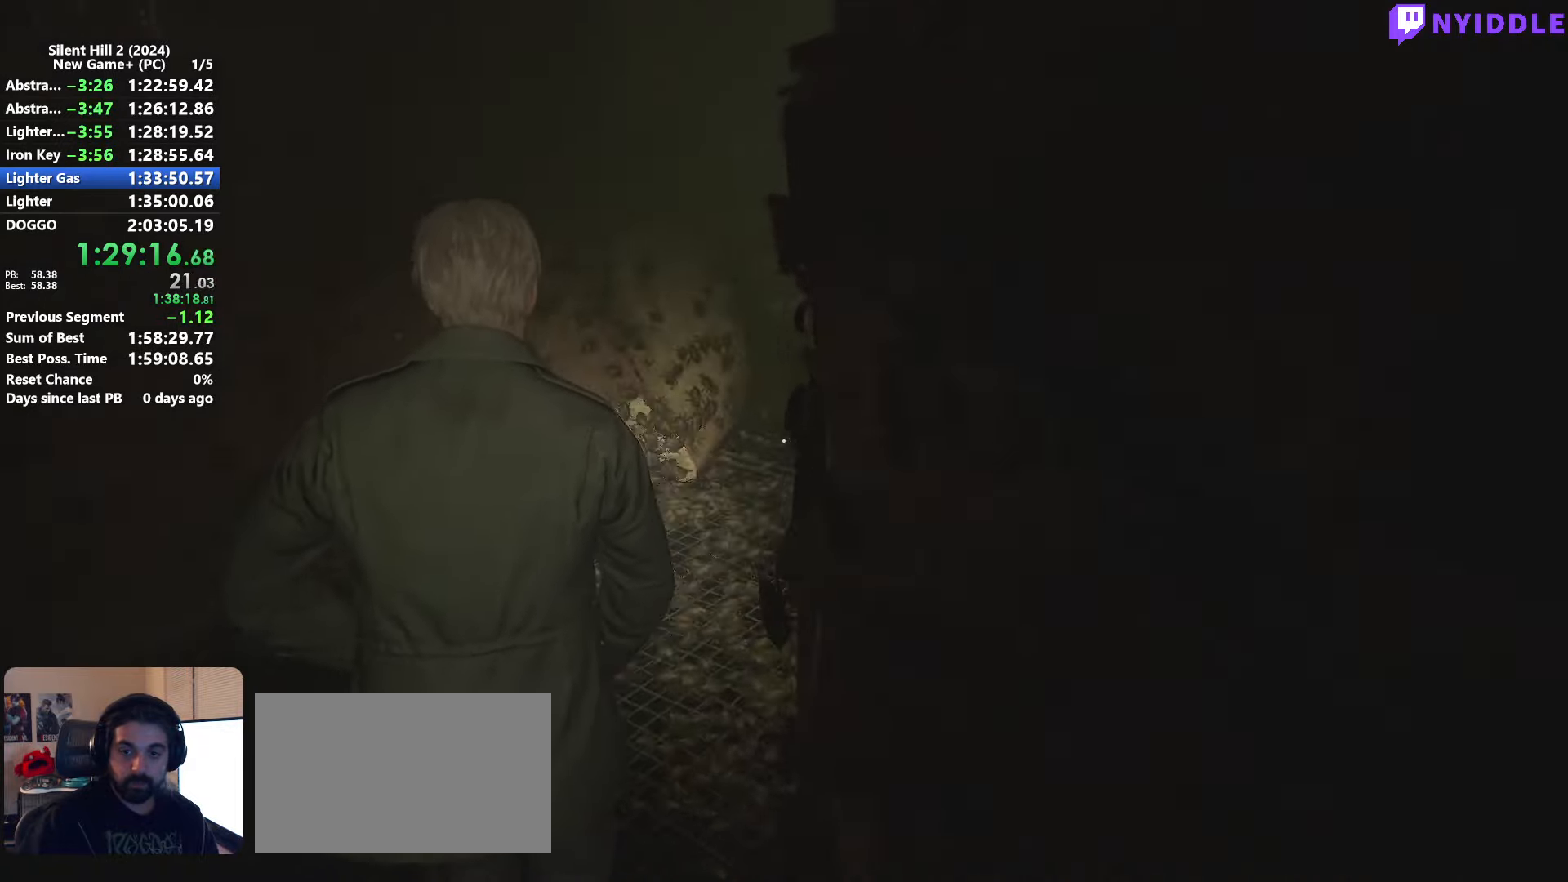
{"keys": ["shift", "w"], "mouse": [], "events": []}
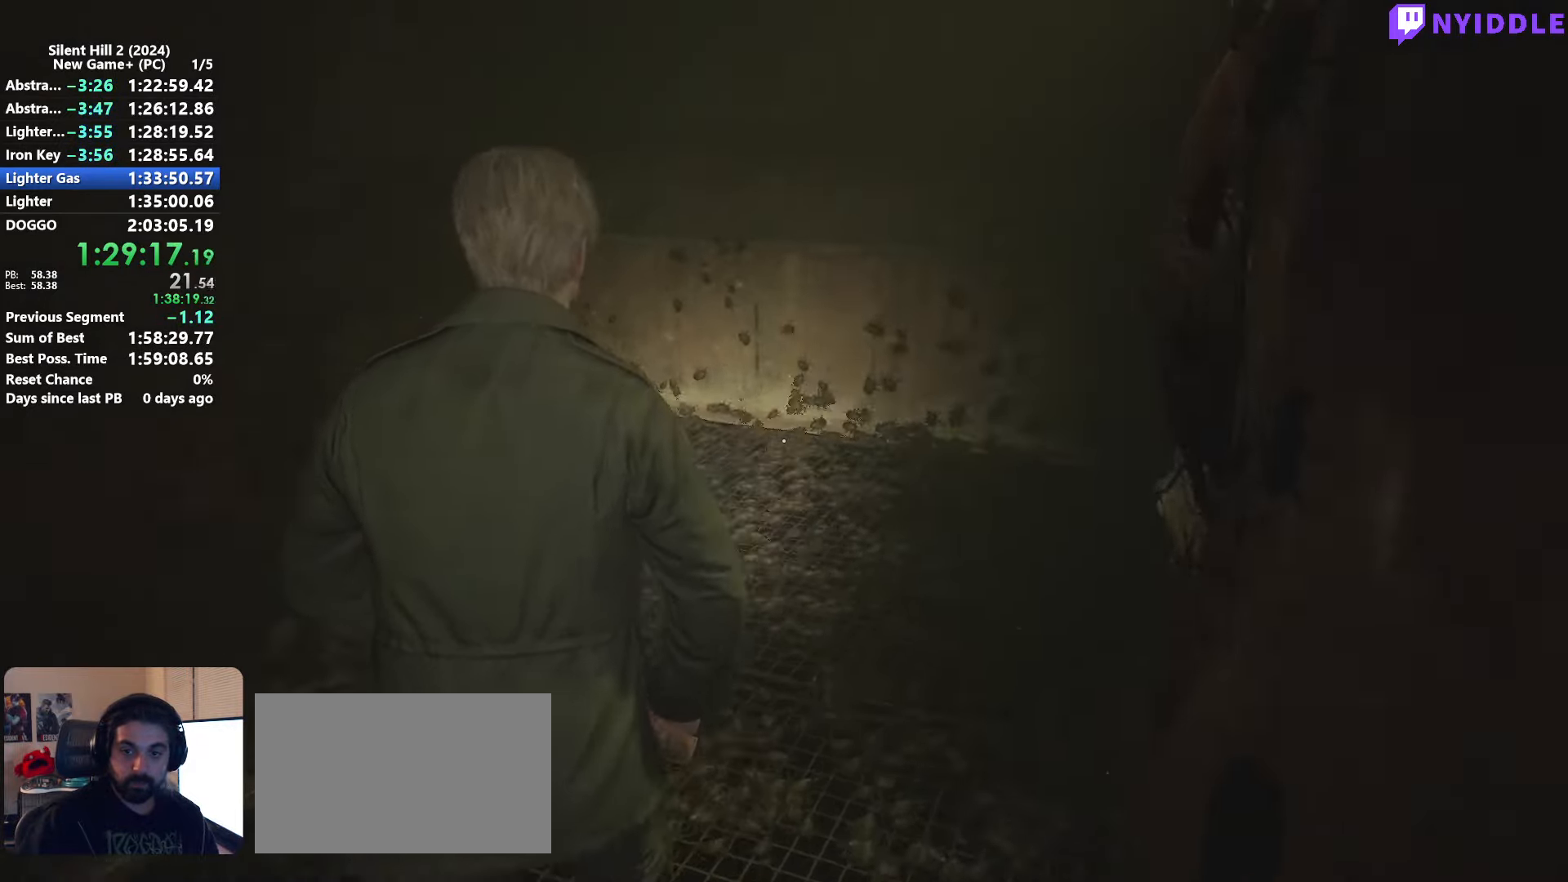
{"keys": ["shift", "w"], "mouse": [], "events": []}
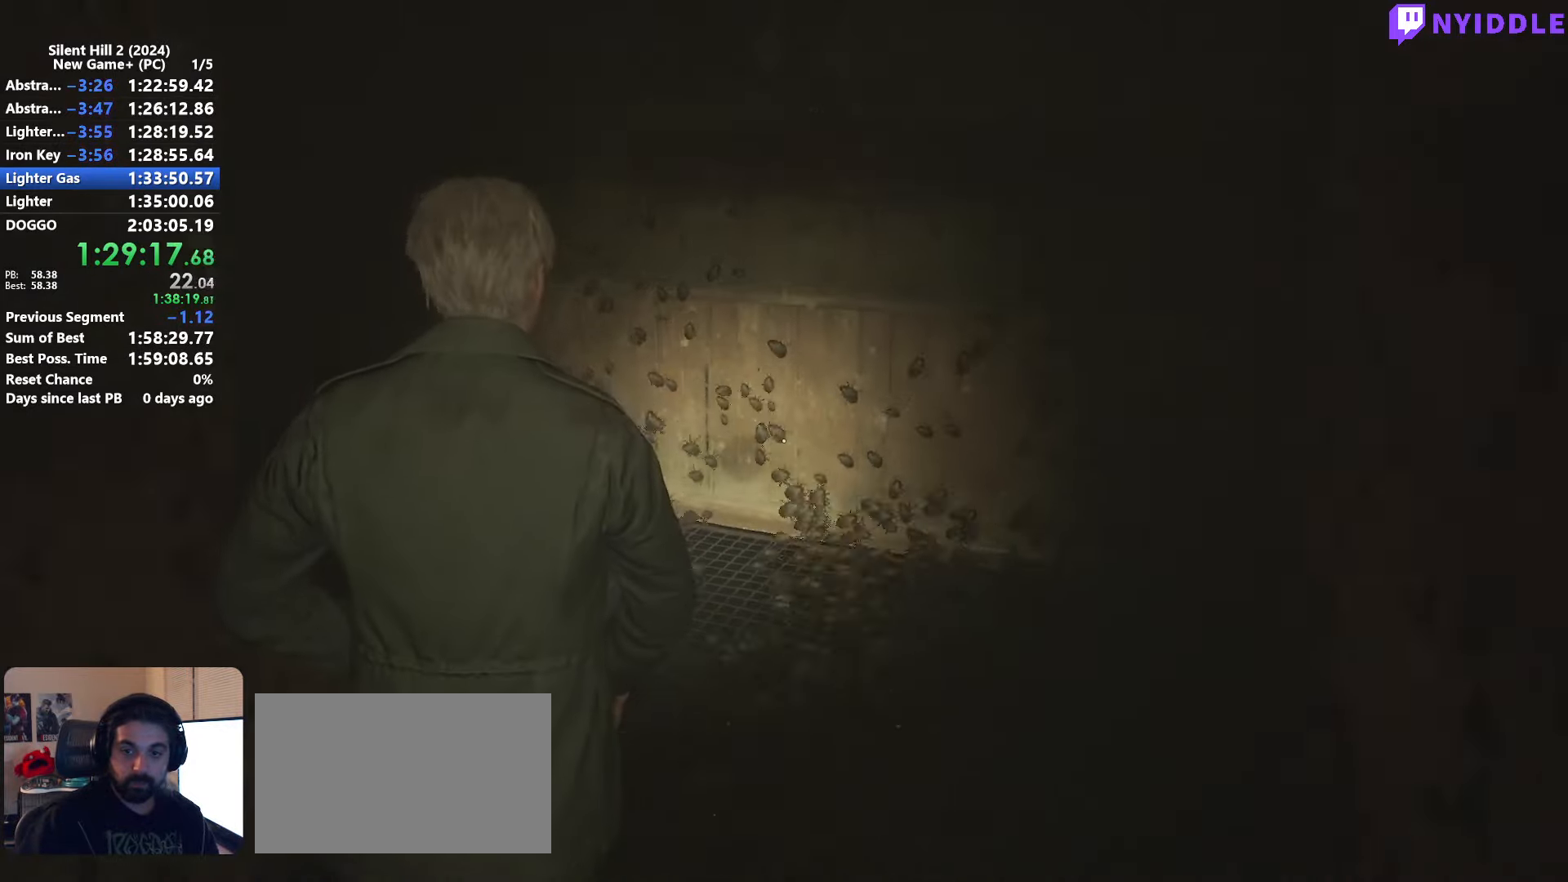
{"keys": ["shift", "w"], "mouse": [], "events": []}
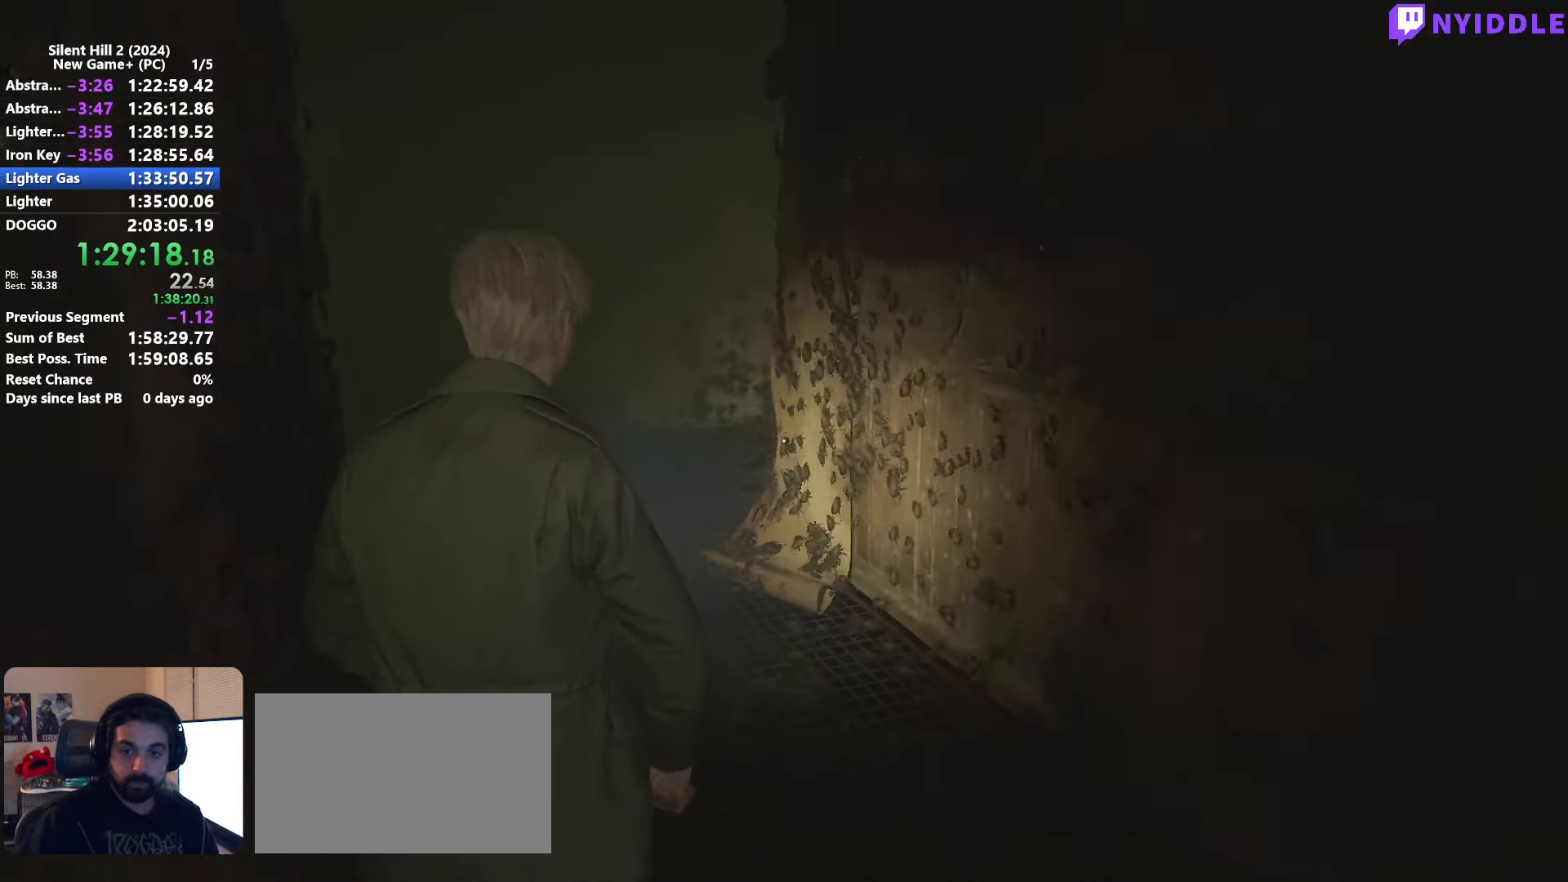
{"keys": ["shift", "w"], "mouse": [], "events": []}
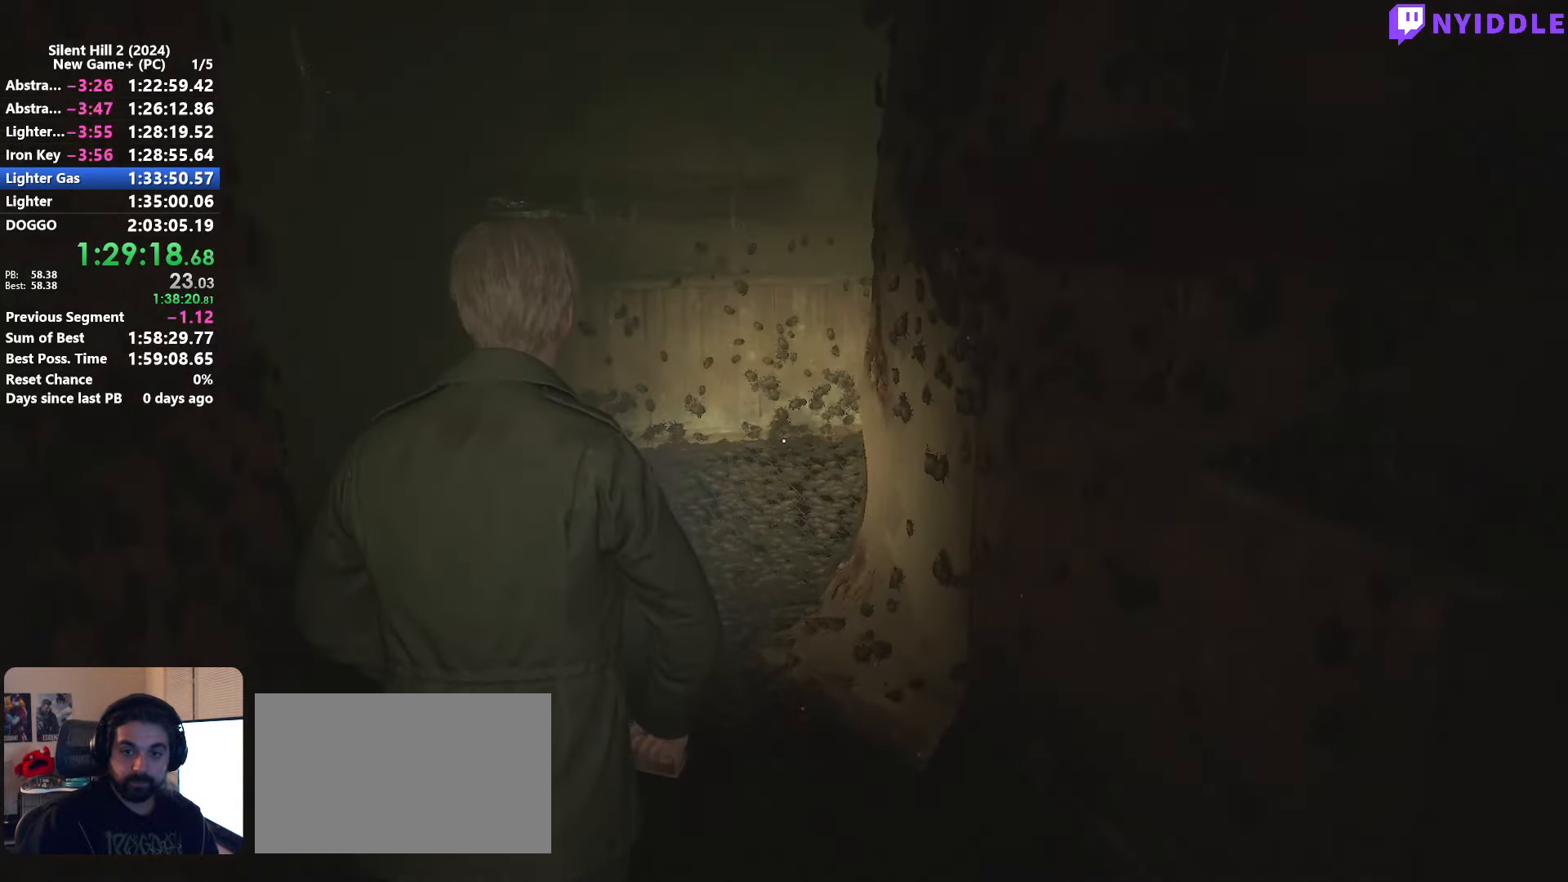
{"keys": ["shift", "w"], "mouse": [], "events": []}
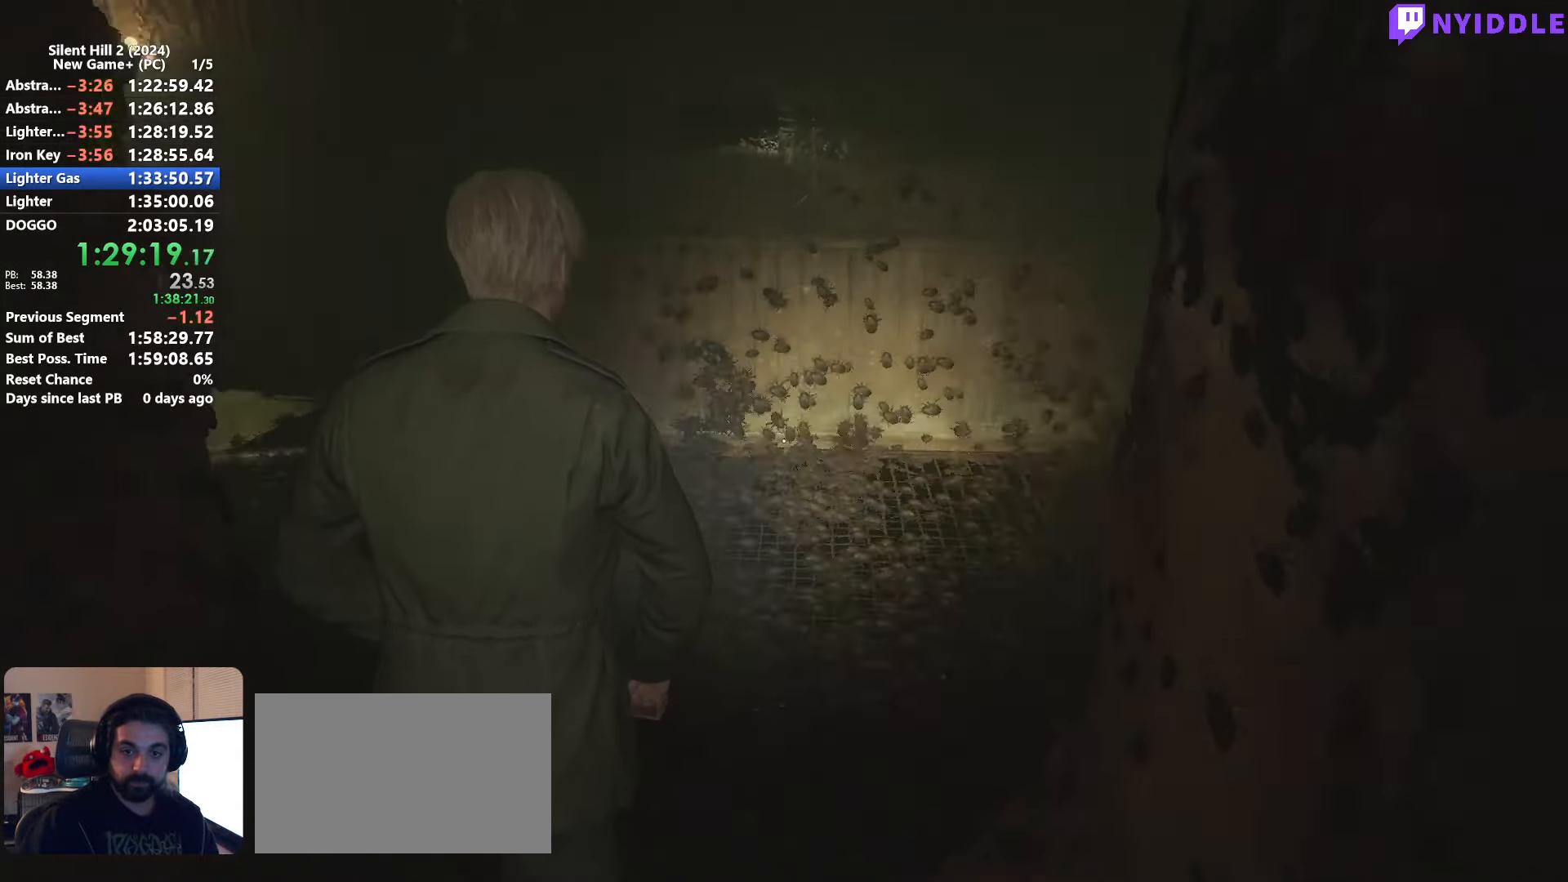
{"keys": ["shift", "w"], "mouse": [], "events": []}
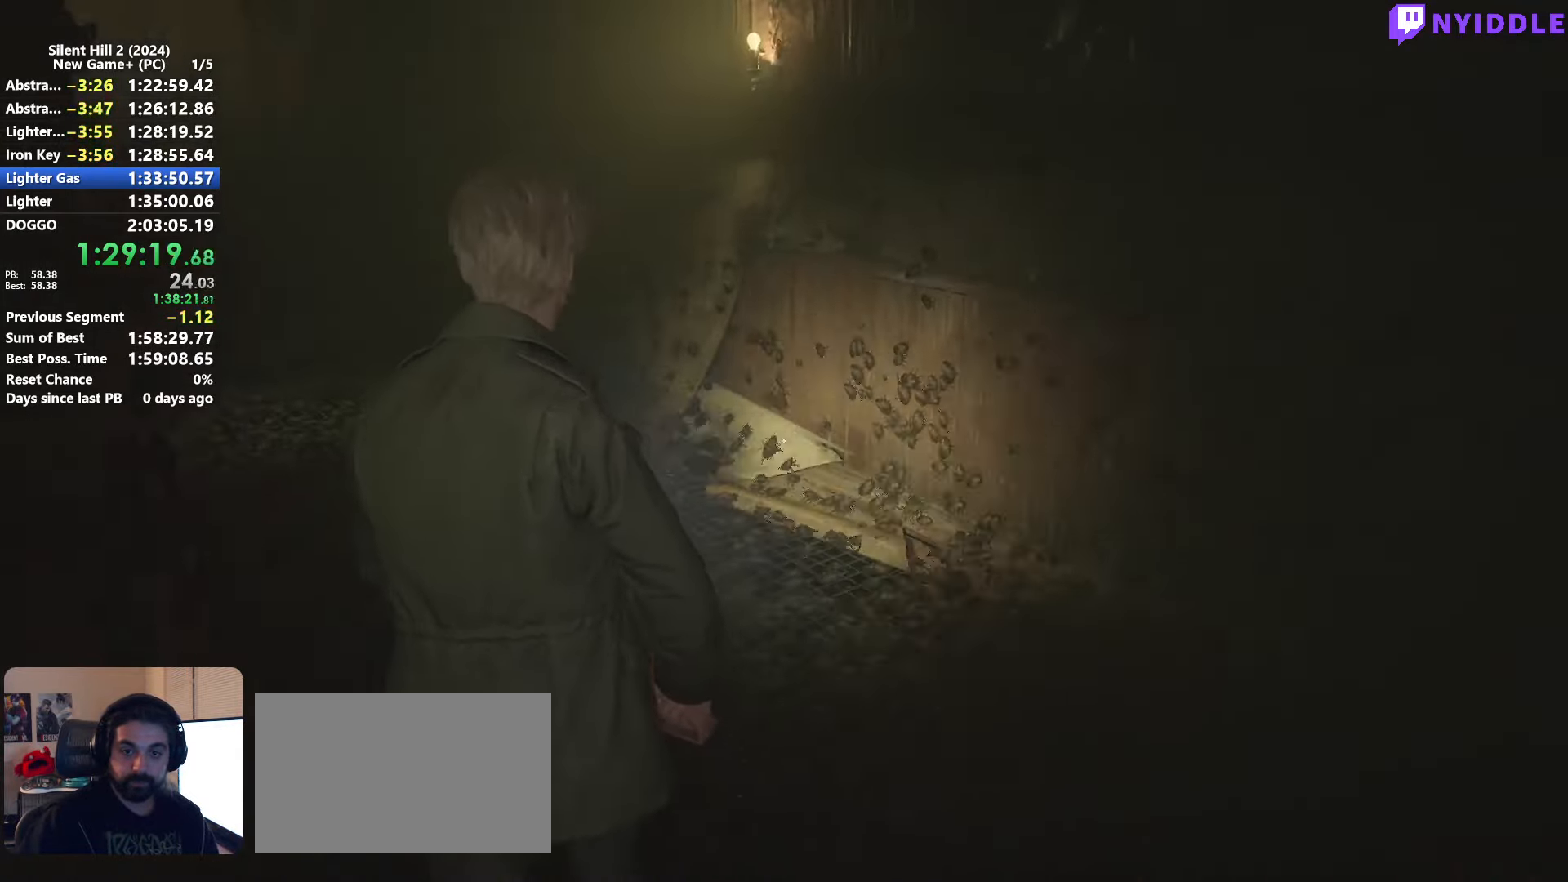
{"keys": ["shift", "w"], "mouse": [], "events": []}
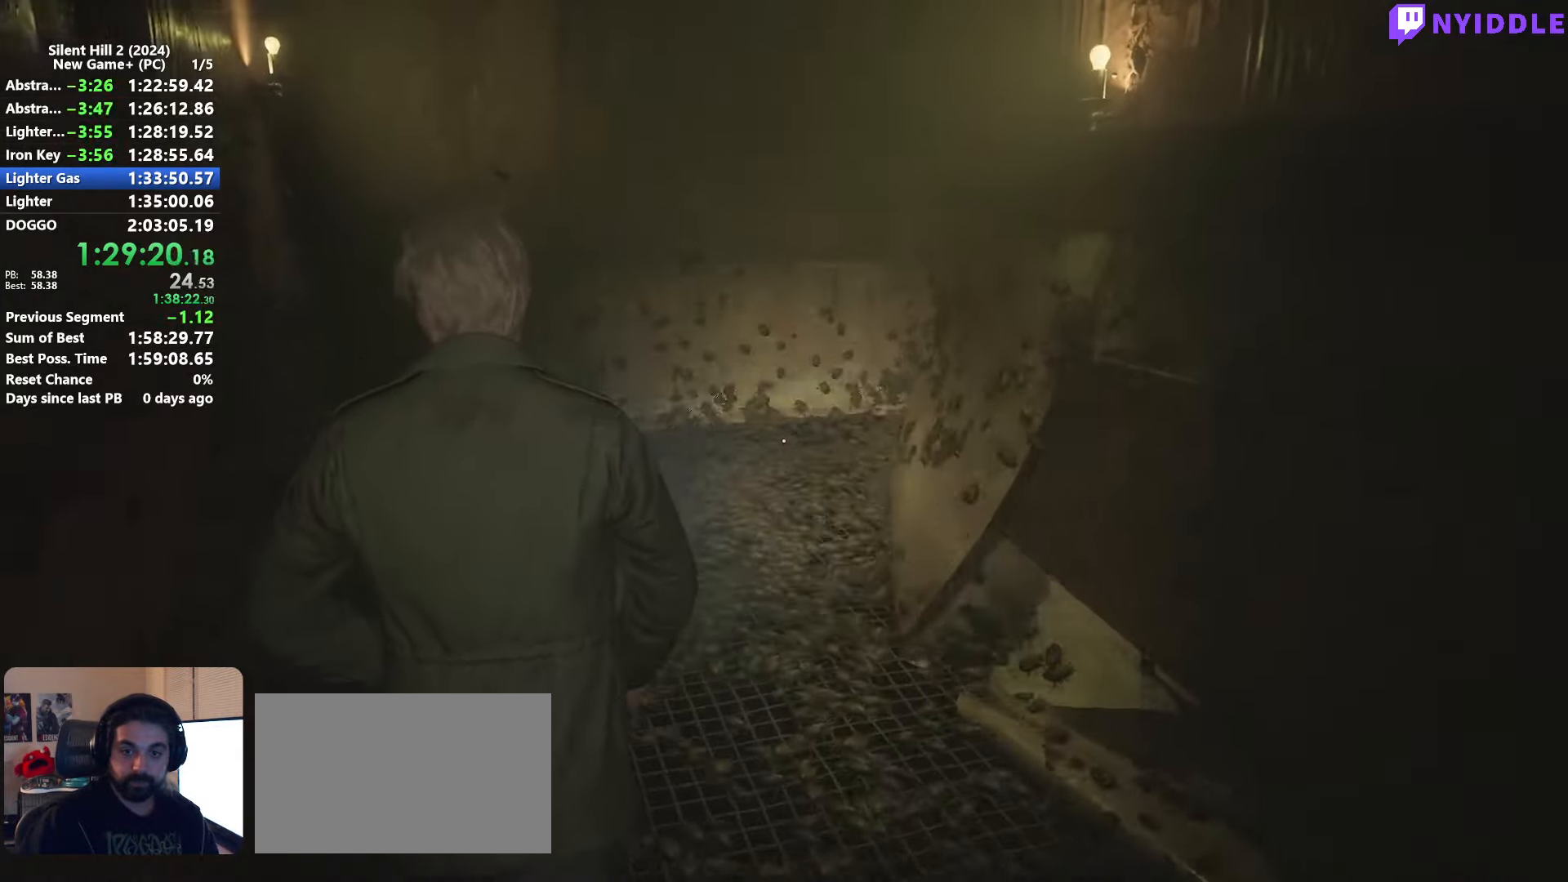
{"keys": ["shift", "w"], "mouse": [], "events": []}
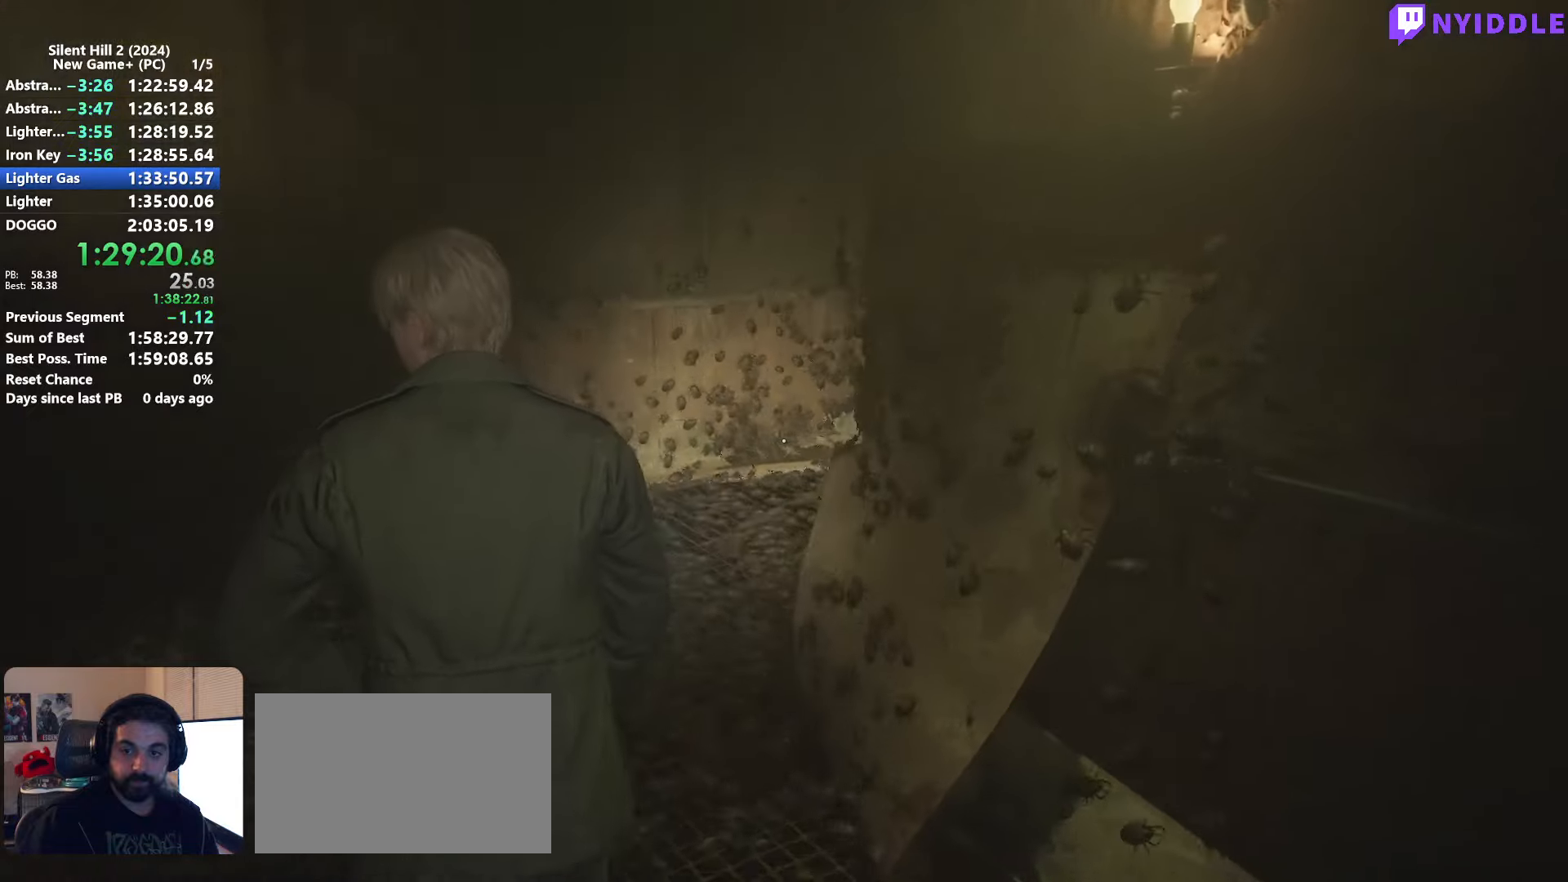
{"keys": ["shift", "w"], "mouse": [], "events": []}
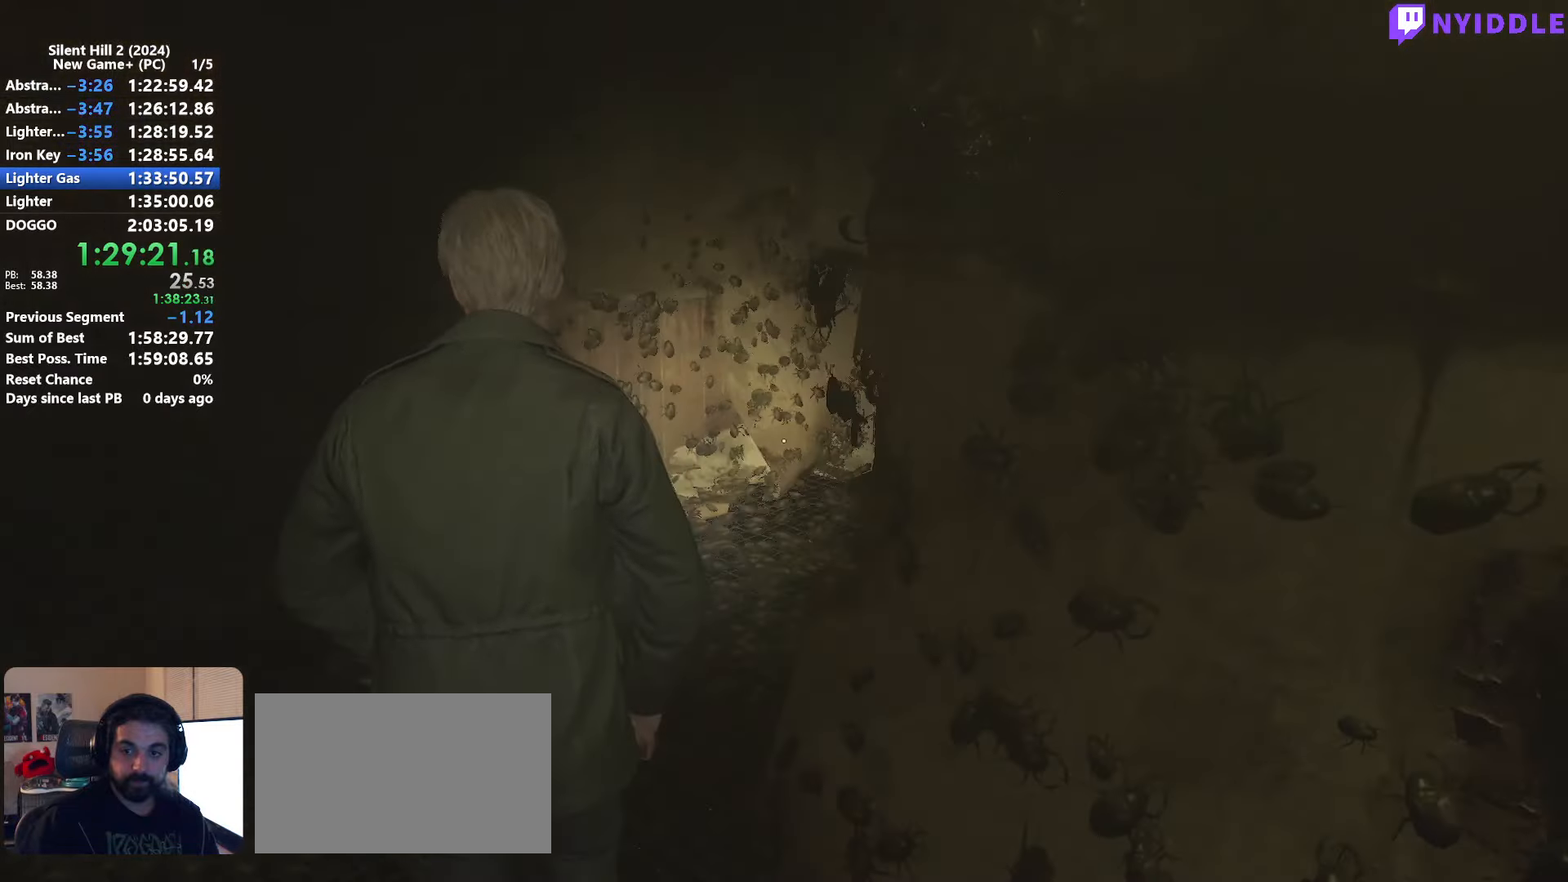
{"keys": ["shift", "w"], "mouse": [], "events": []}
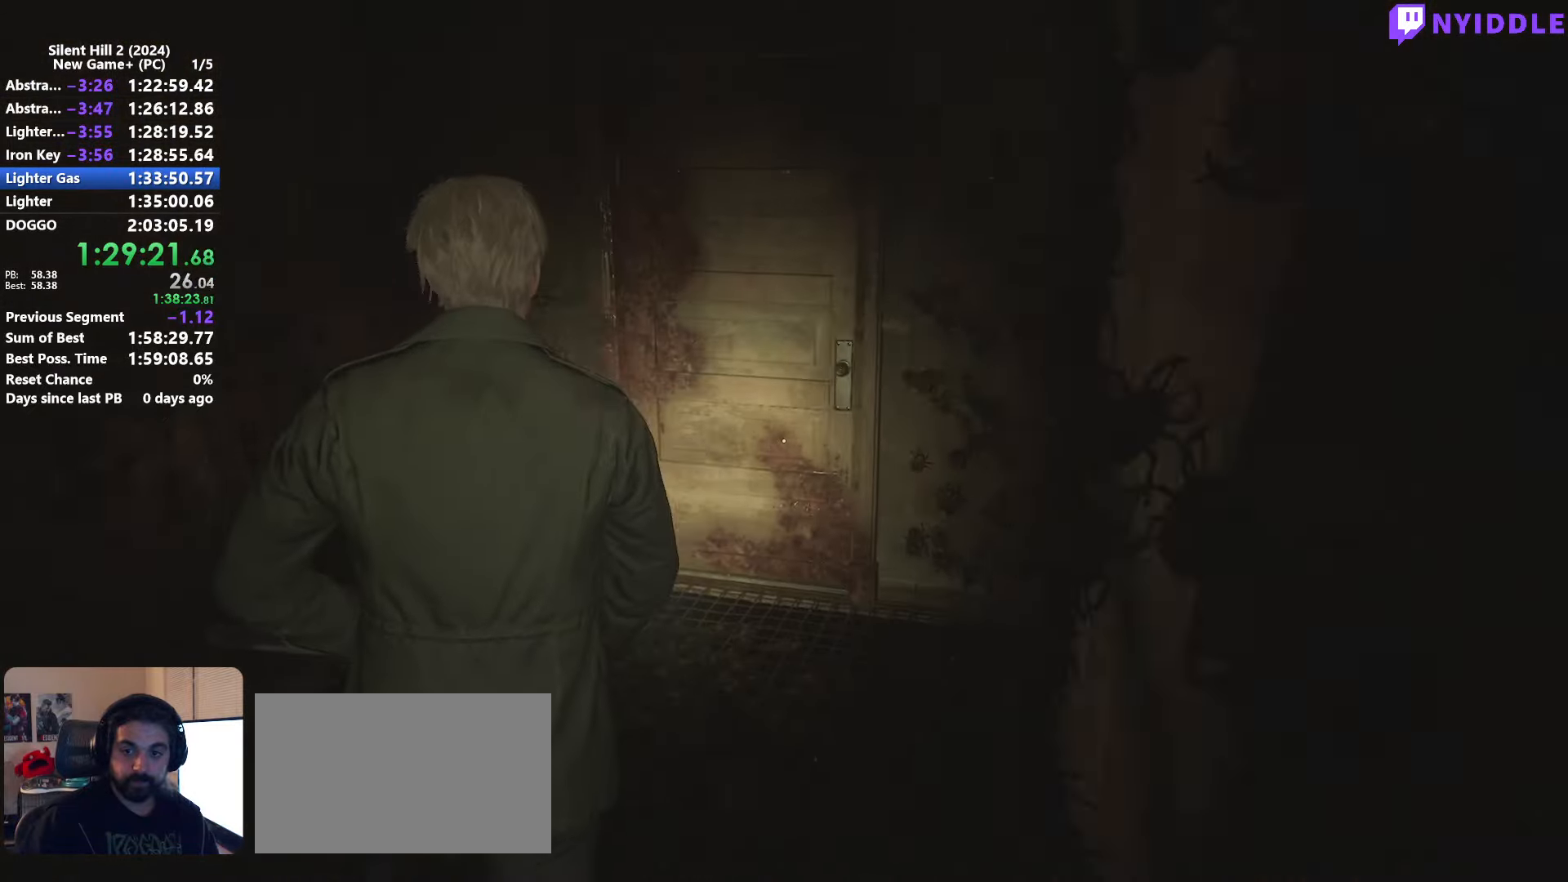
{"keys": ["shift", "w"], "mouse": [], "events": []}
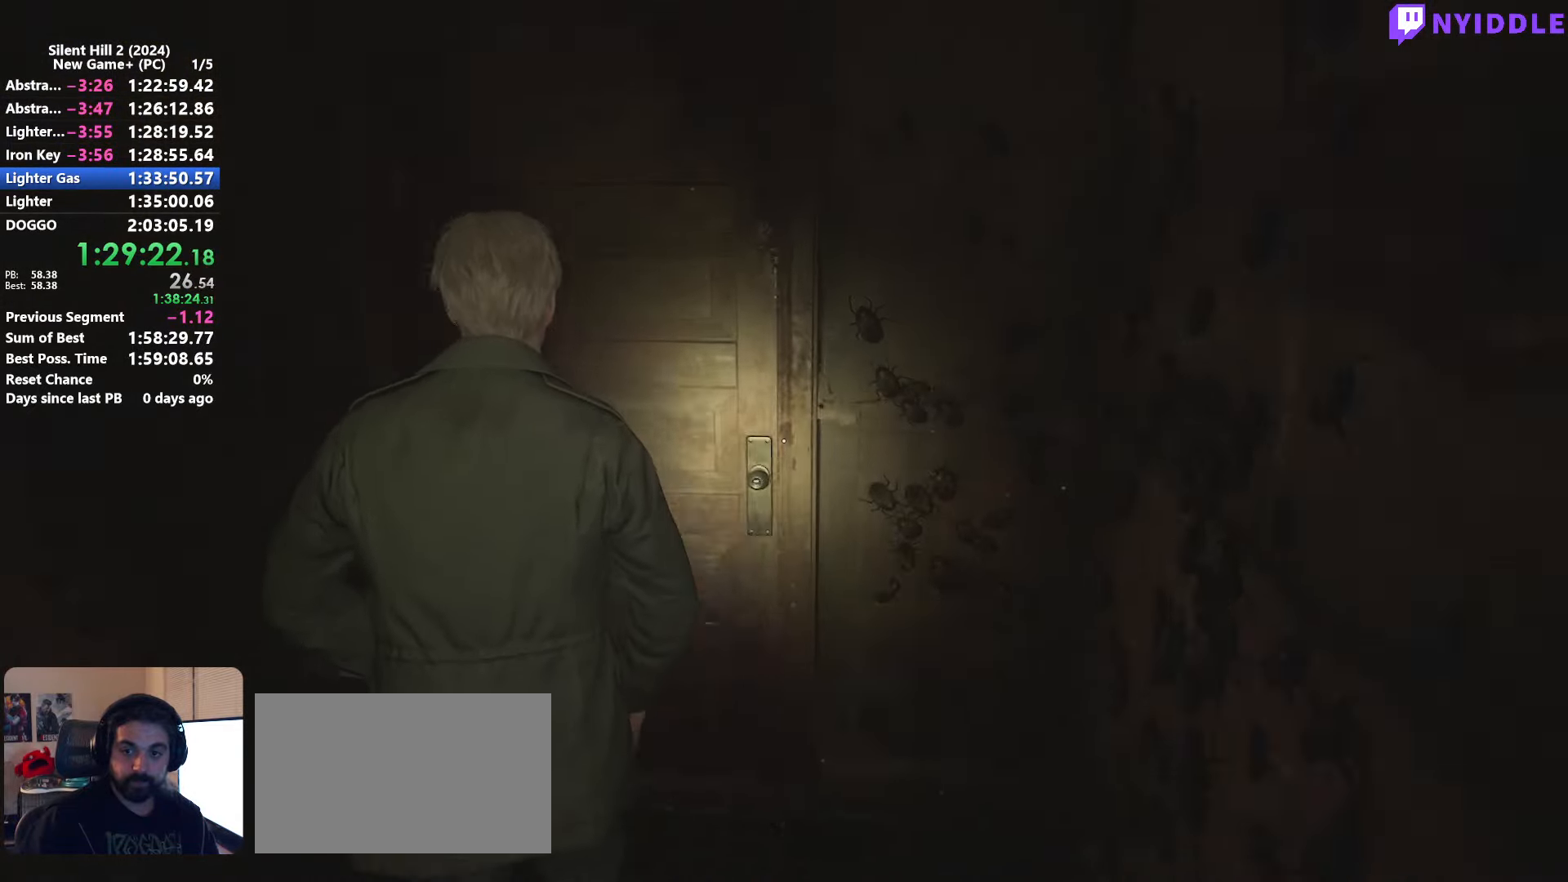
{"keys": ["shift", "w"], "mouse": [], "events": []}
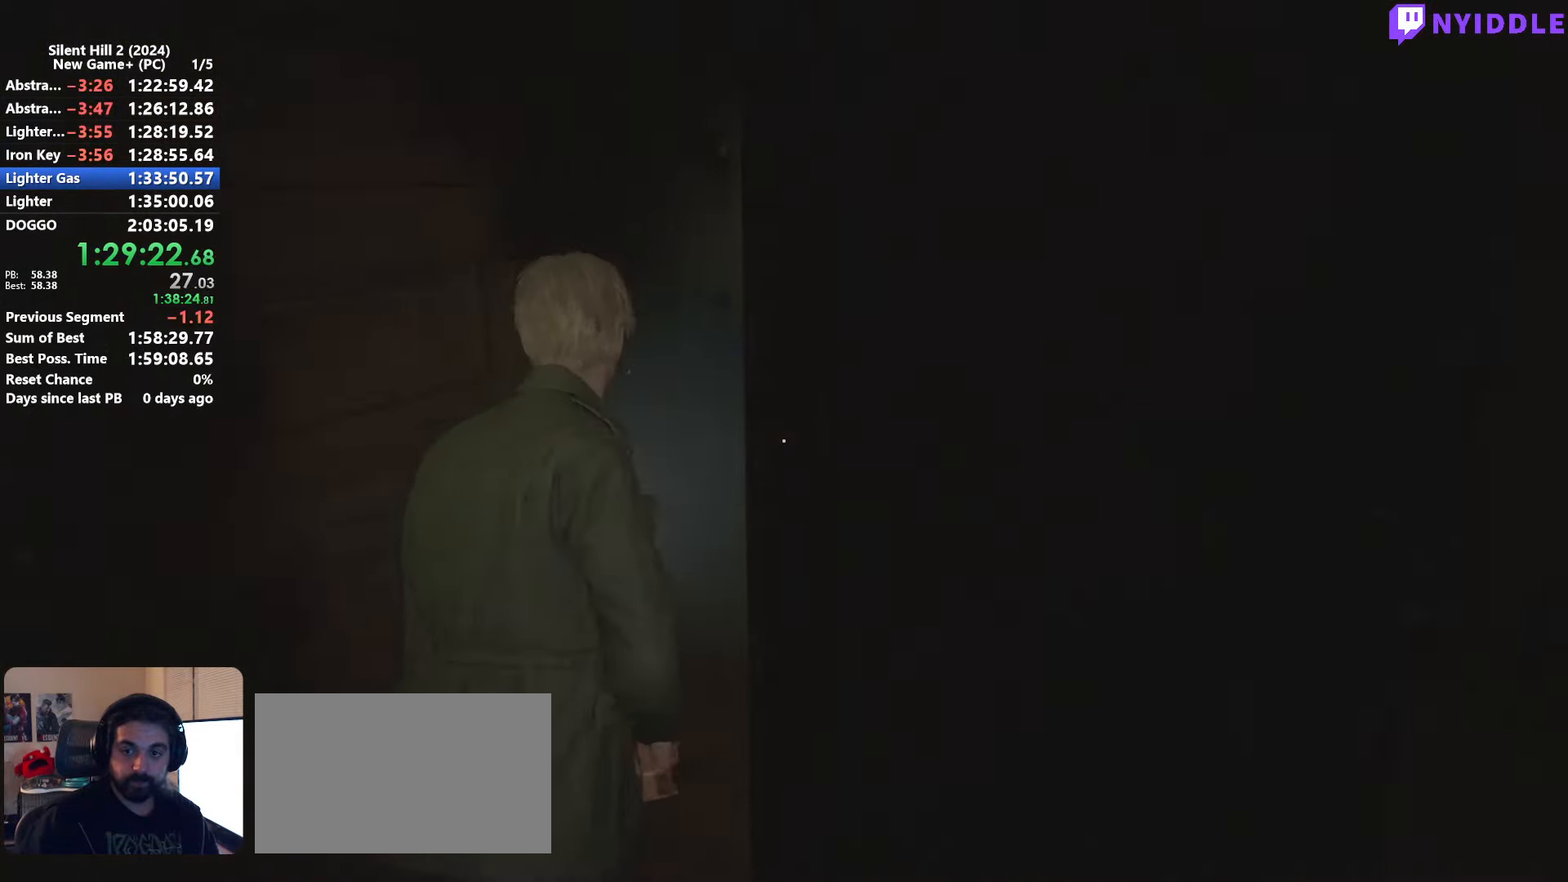
{"keys": ["shift", "w"], "mouse": [], "events": []}
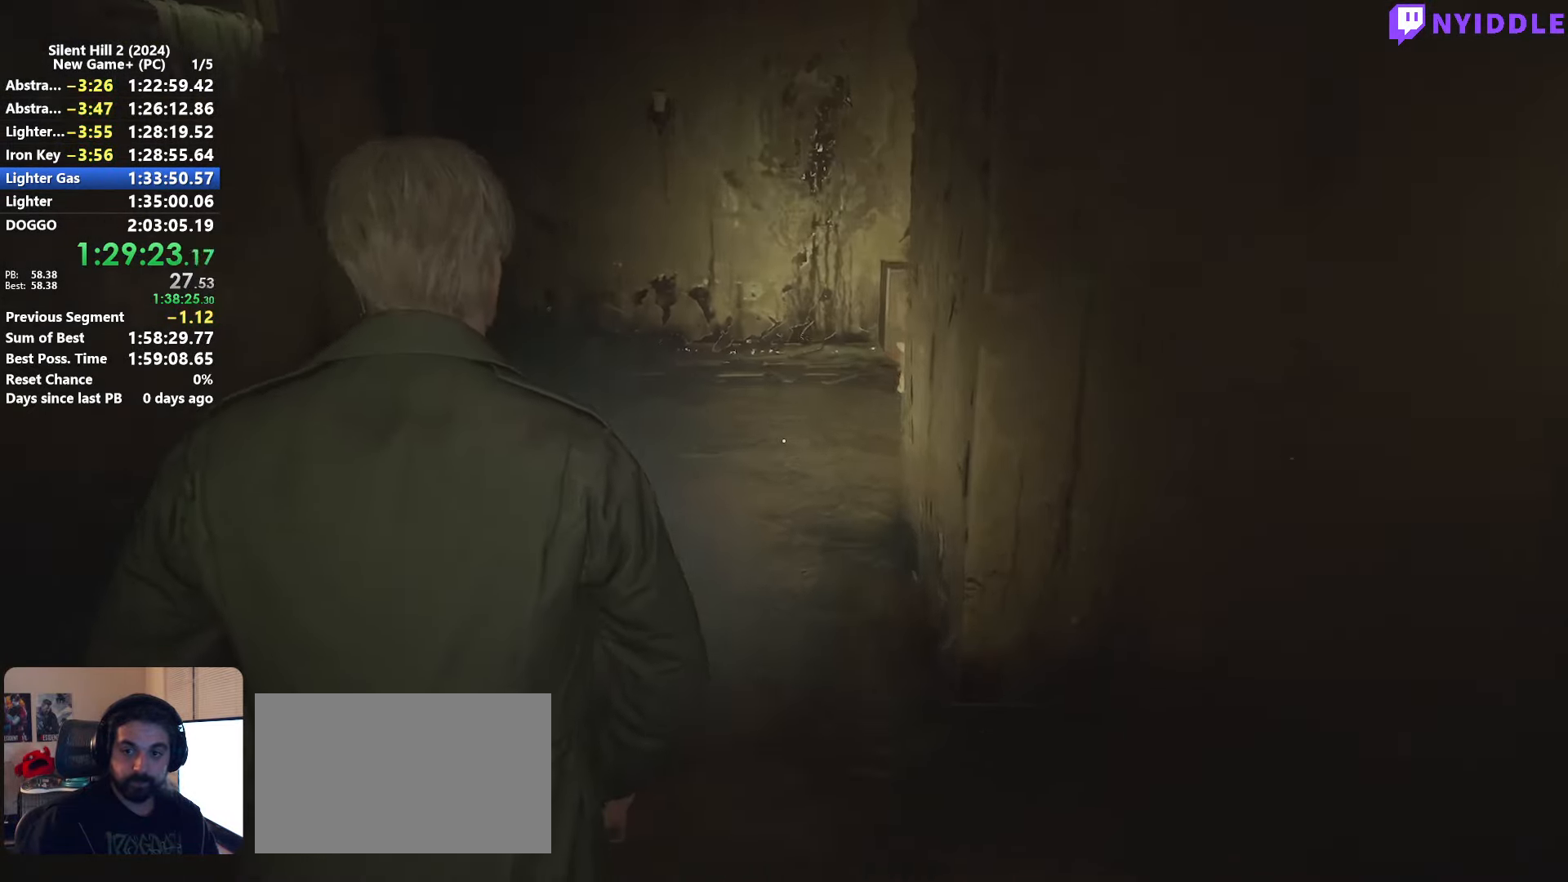
{"keys": ["shift", "w"], "mouse": [], "events": []}
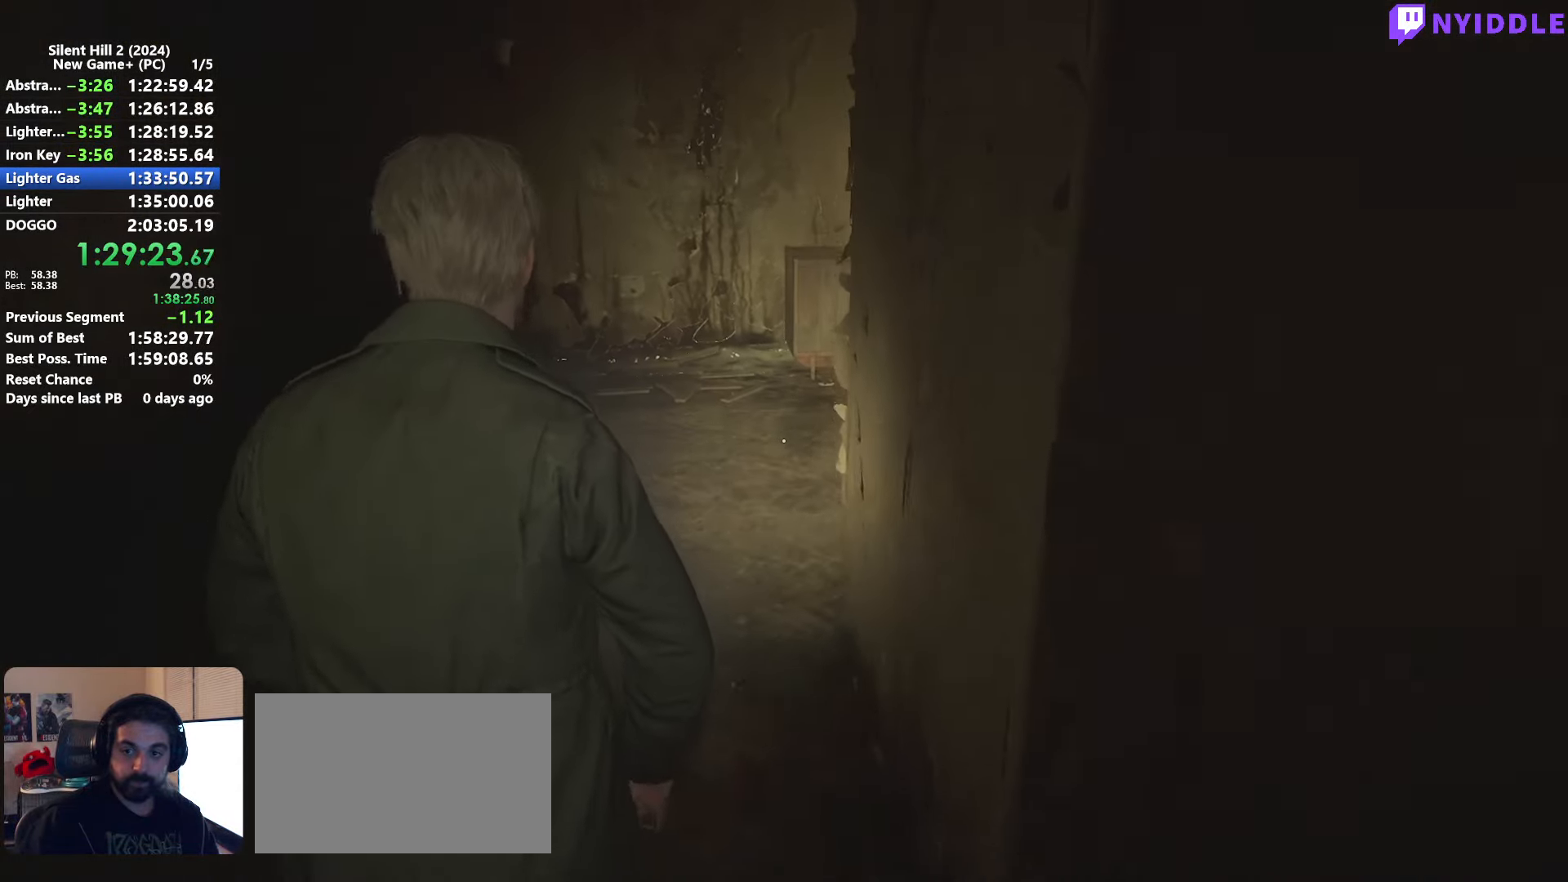
{"keys": ["a", "shift", "w"], "mouse": [], "events": [[234, "a", "down"]]}
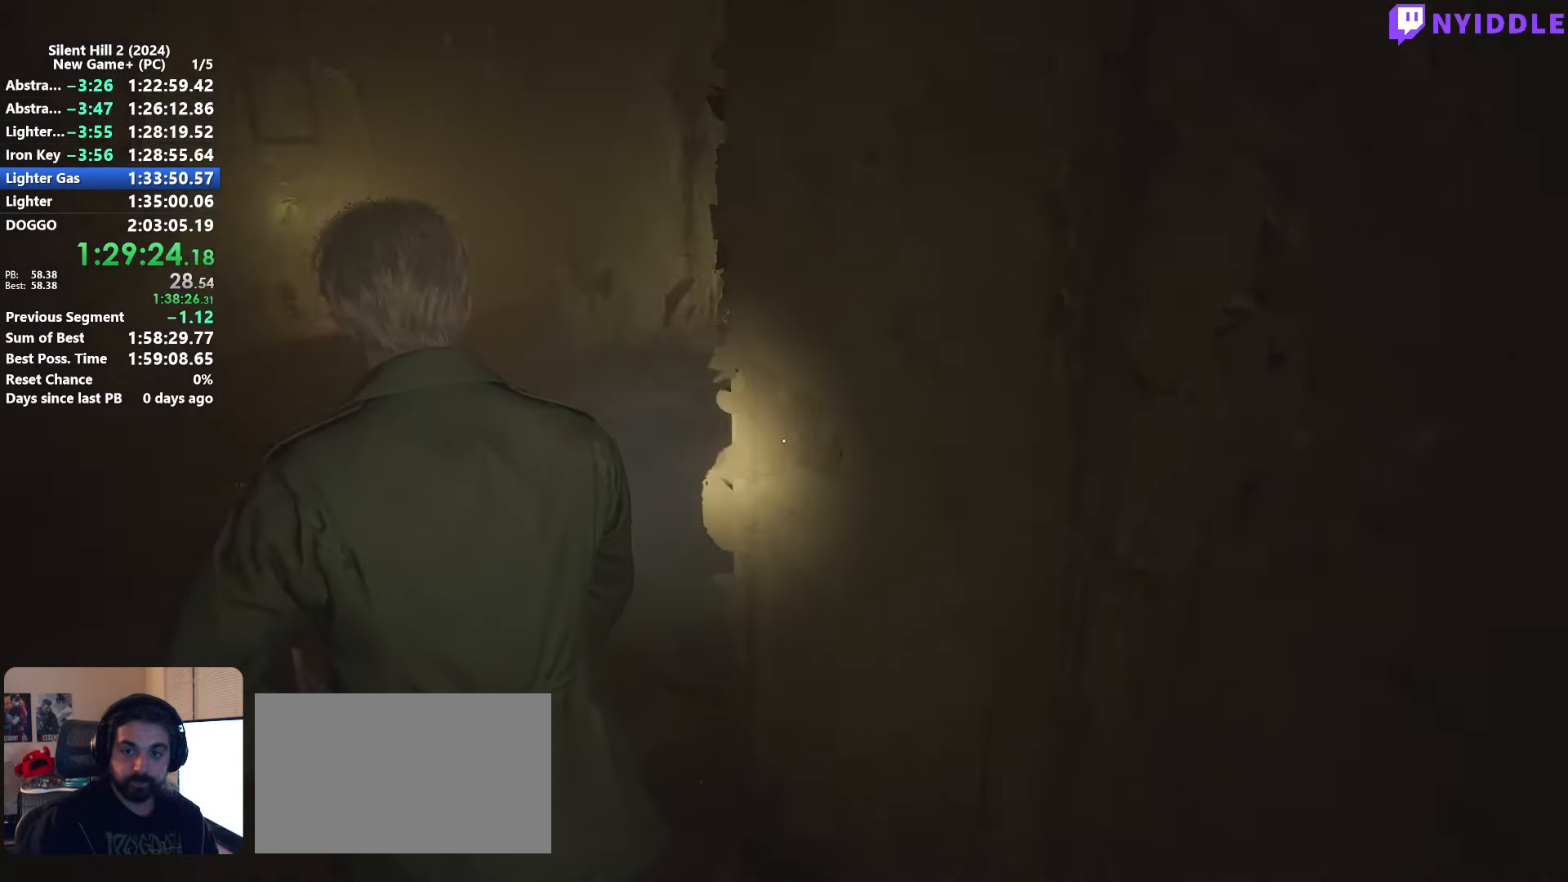
{"keys": ["a", "shift", "w"], "mouse": [], "events": [[150, "a", "up"], [284, "a", "down"]]}
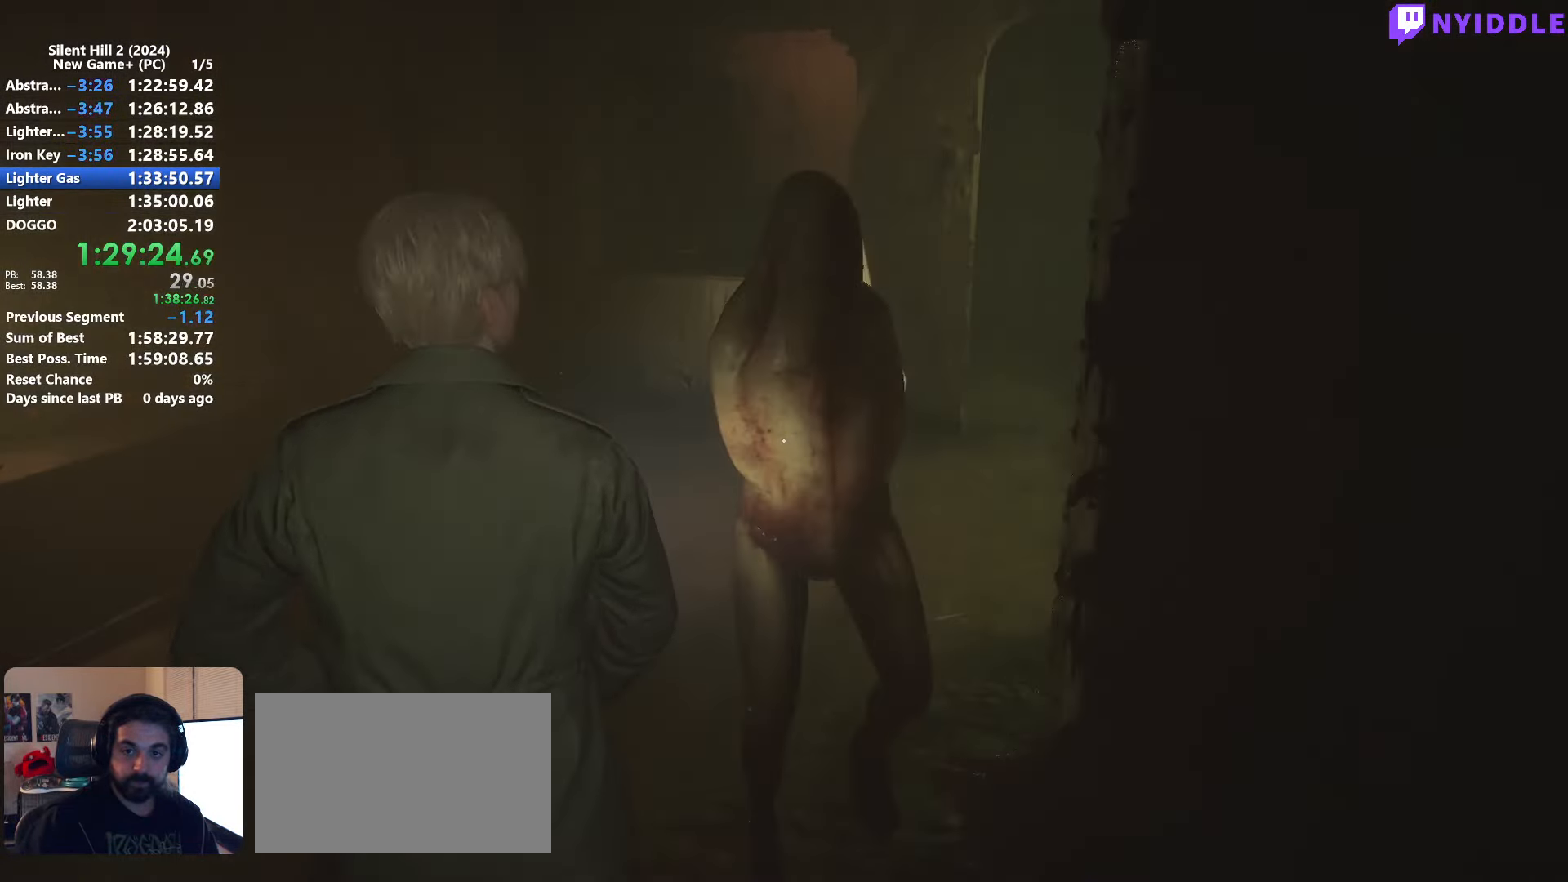
{"keys": ["shift", "w"], "mouse": [], "events": [[17, "a", "up"]]}
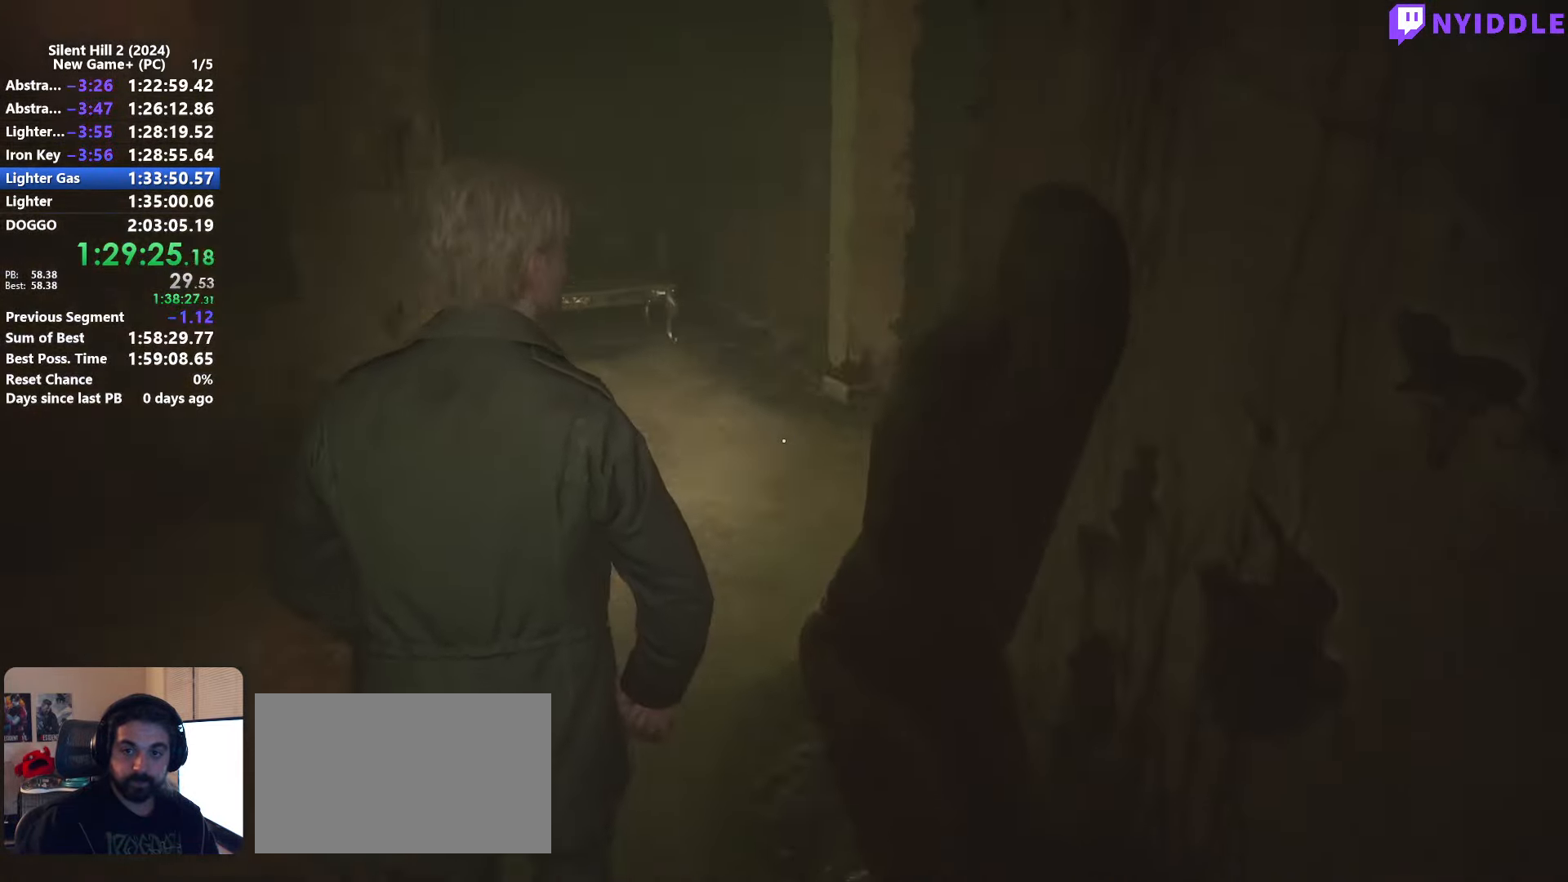
{"keys": ["shift", "w"], "mouse": [], "events": [[34, "a", "down"], [133, "a", "up"], [266, "a", "down"], [366, "a", "up"]]}
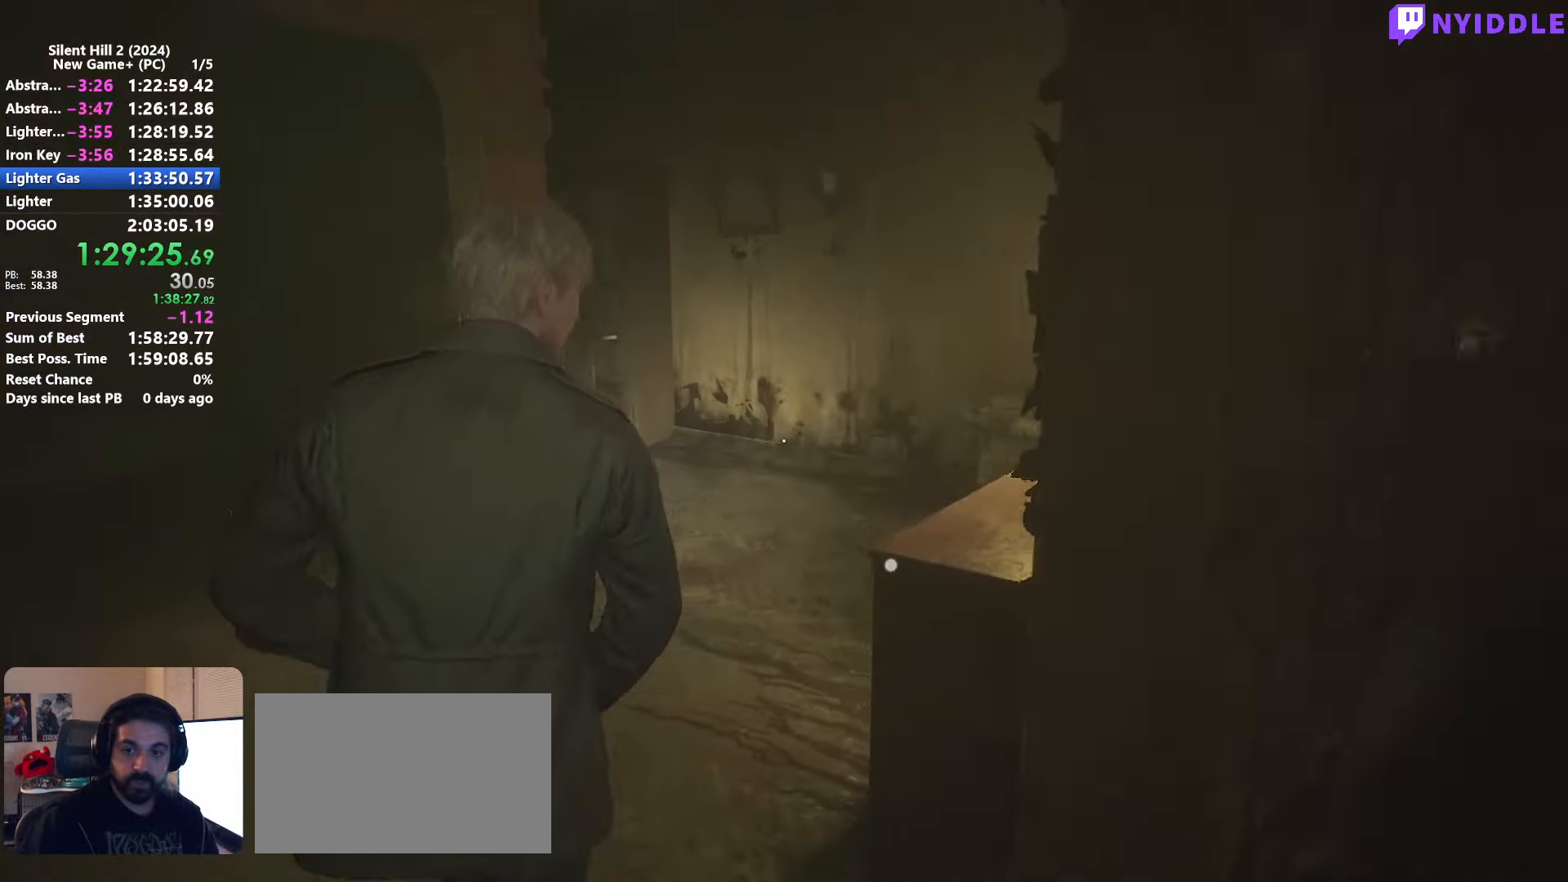
{"keys": ["d", "shift", "w"], "mouse": [], "events": [[250, "d", "down"], [333, "d", "up"], [483, "d", "down"]]}
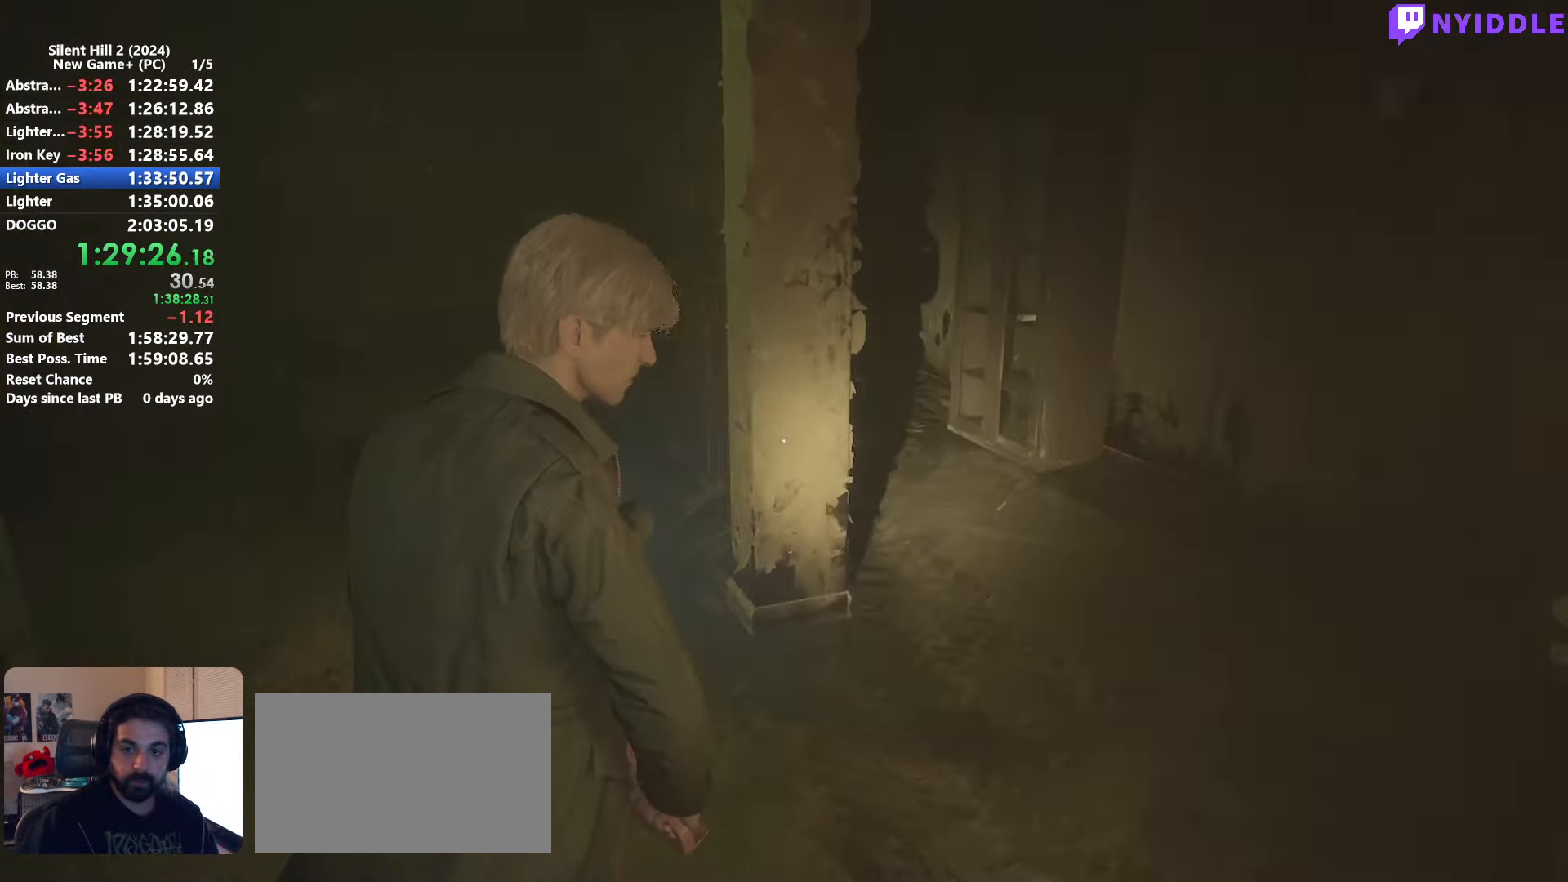
{"keys": ["d", "shift", "w"], "mouse": [], "events": [[350, "w", "up"], [500, "w", "down"]]}
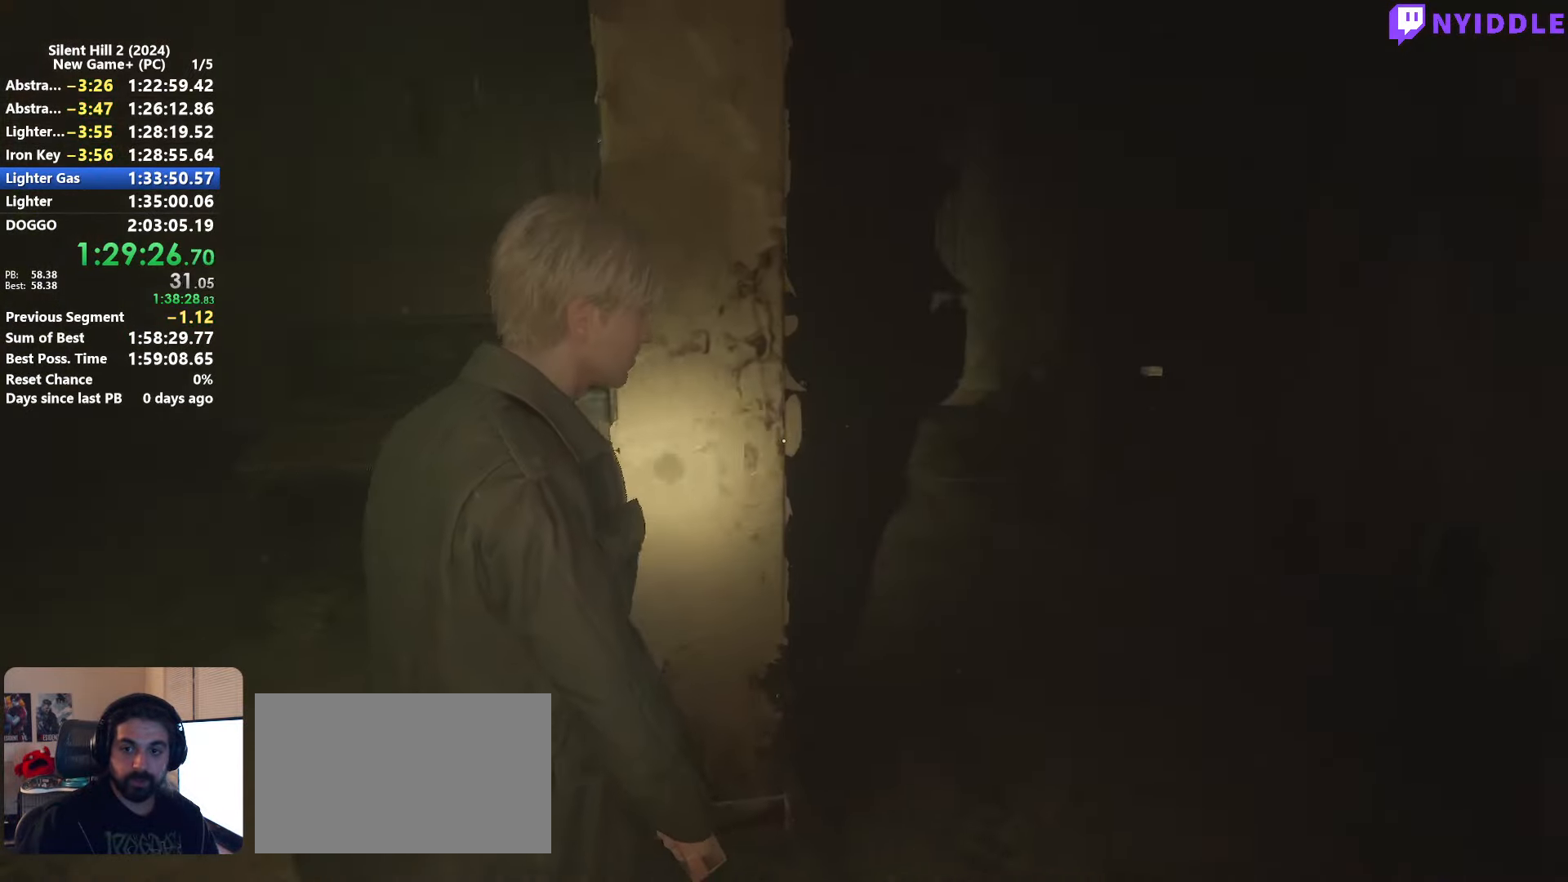
{"keys": ["shift", "w"], "mouse": [], "events": [[466, "d", "up"]]}
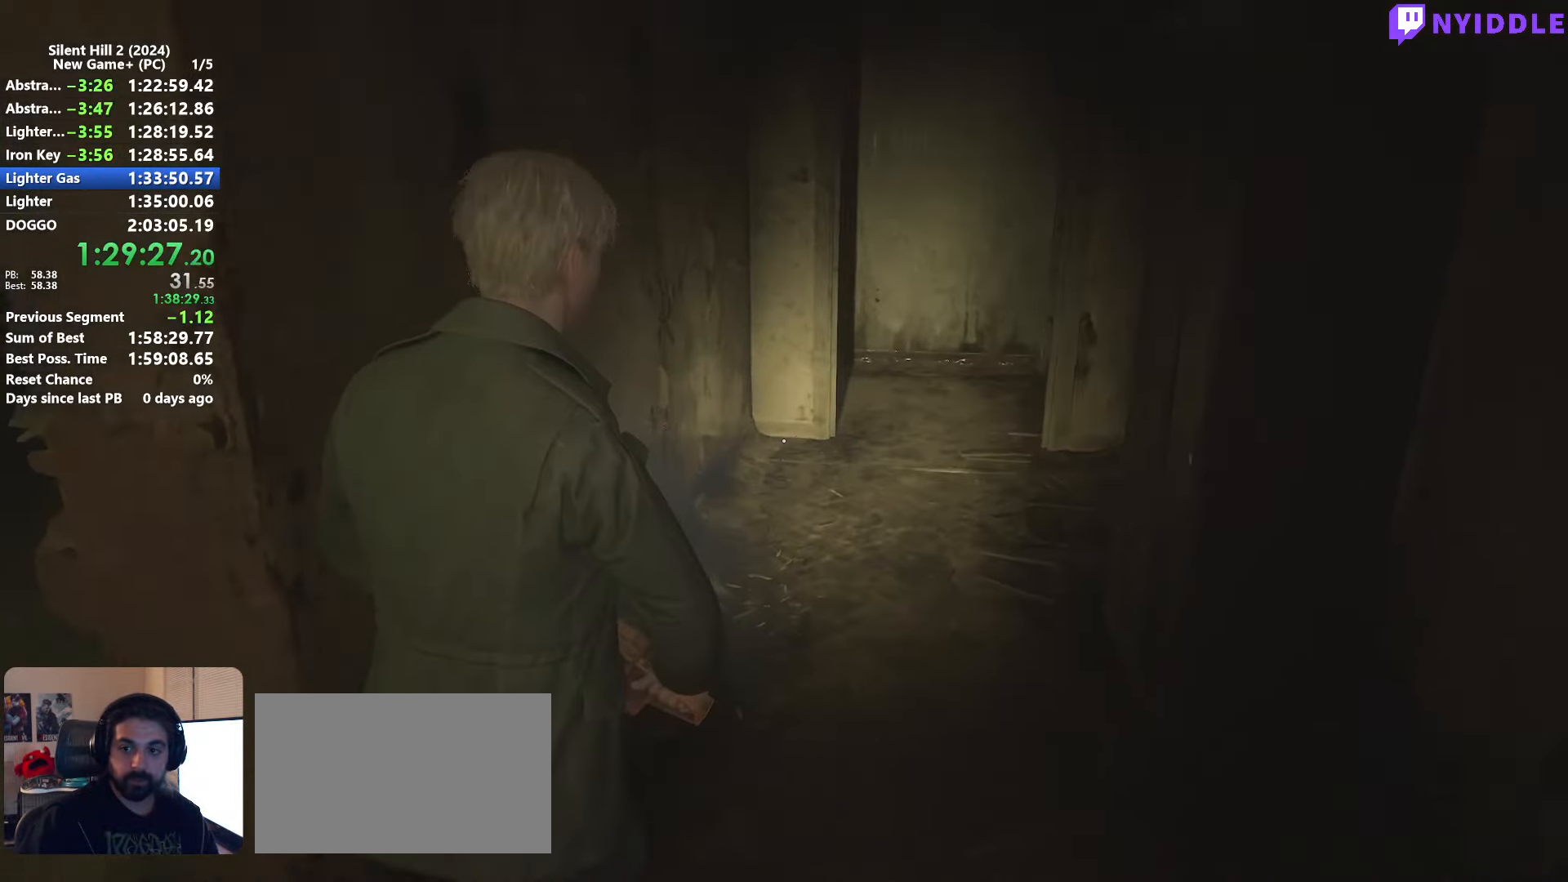
{"keys": ["shift", "w"], "mouse": [], "events": [[50, "d", "down"], [200, "d", "up"]]}
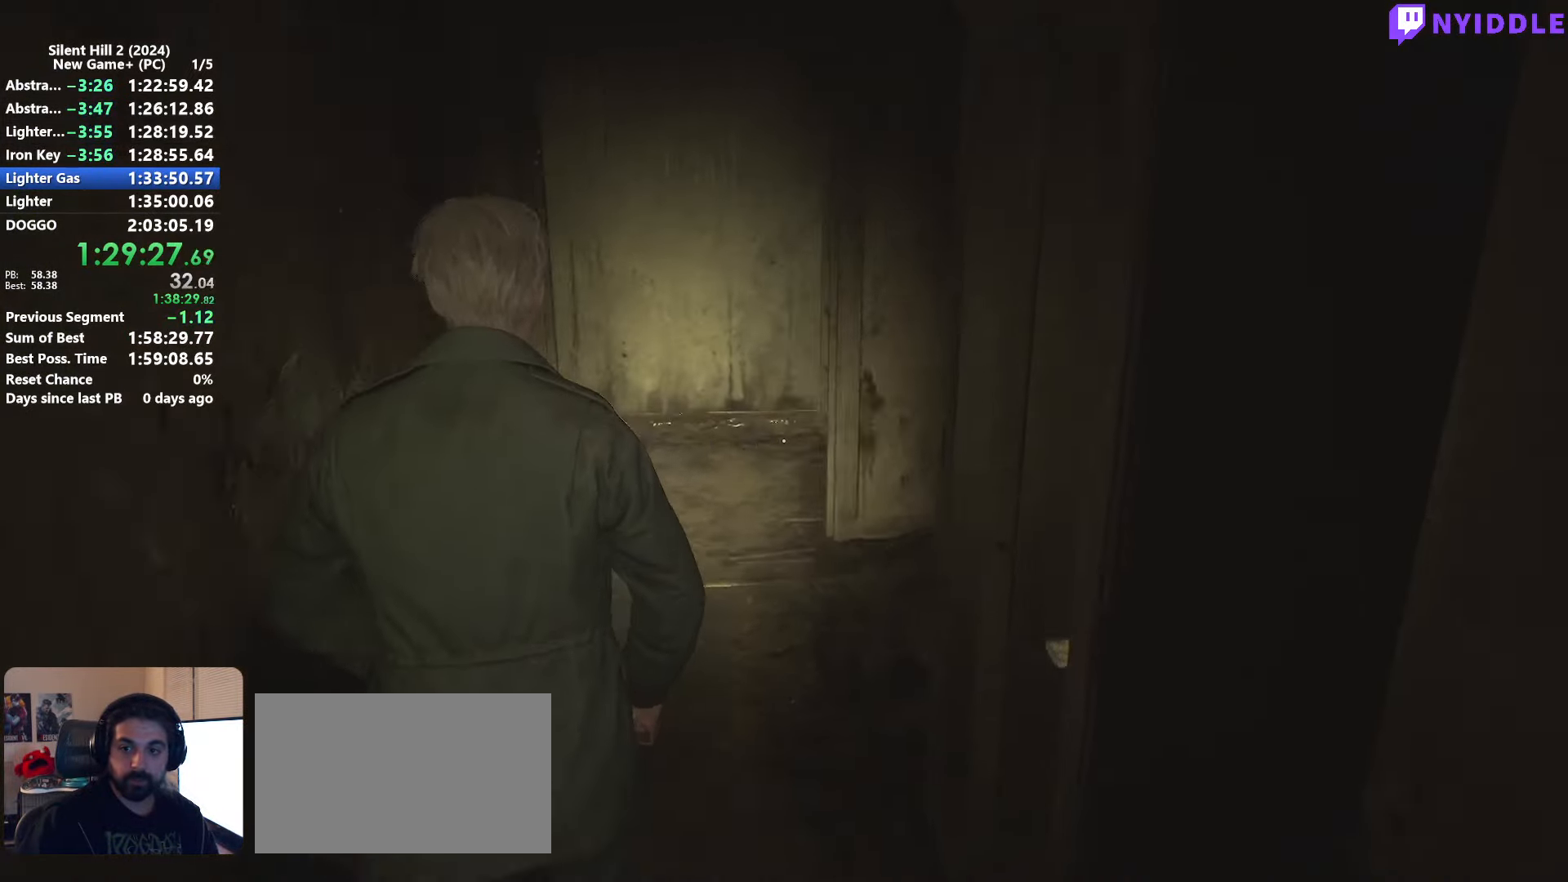
{"keys": ["d", "shift", "w"], "mouse": [], "events": [[400, "d", "down"]]}
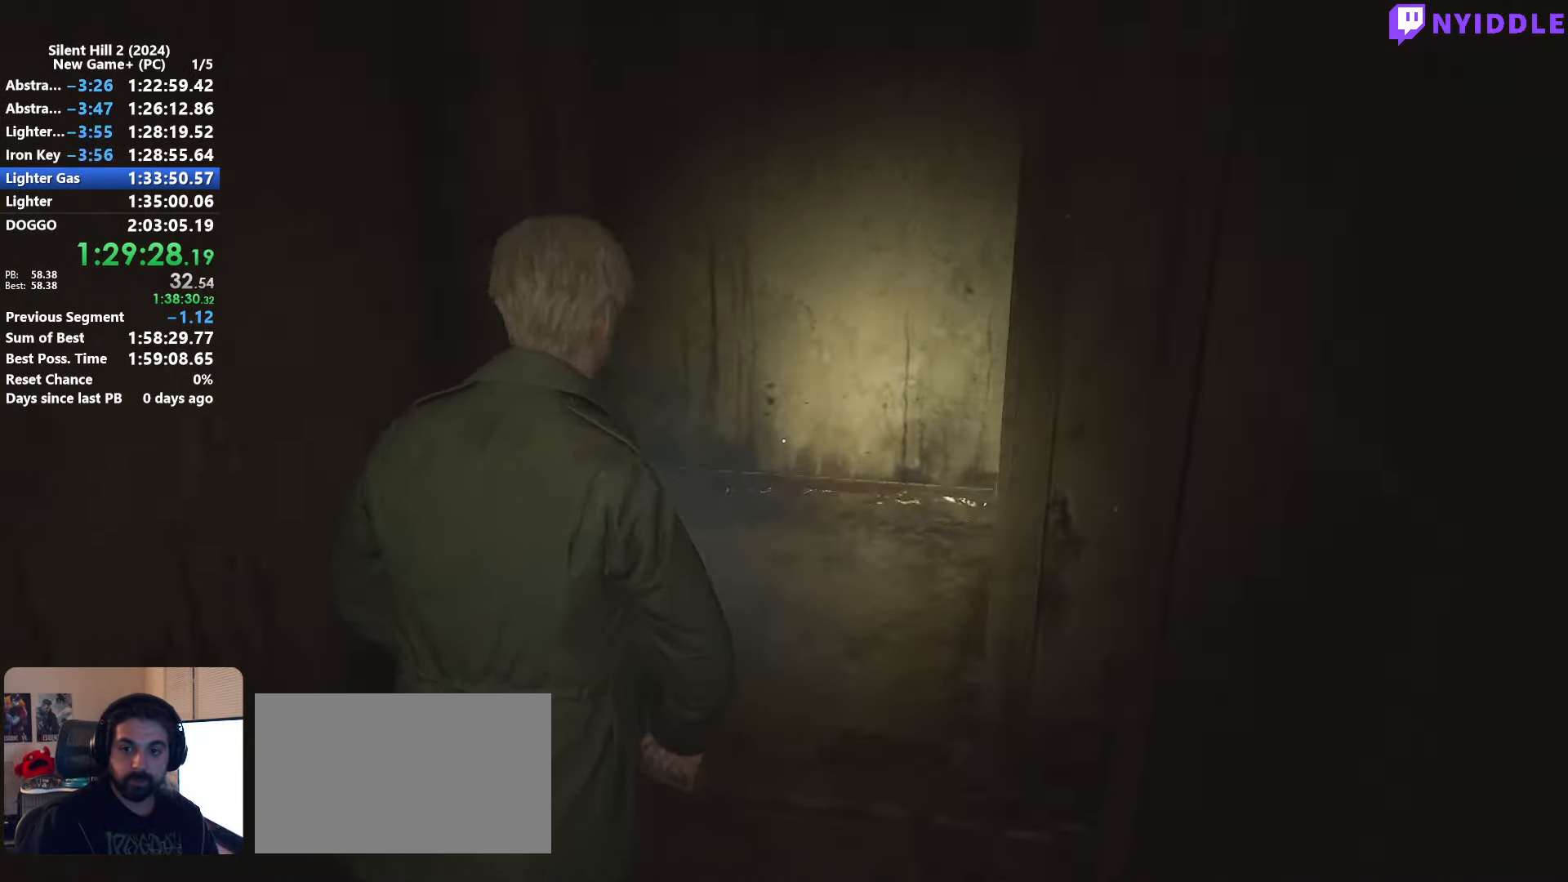
{"keys": ["d", "shift", "w"], "mouse": [], "events": [[233, "w", "up"], [266, "w", "down"]]}